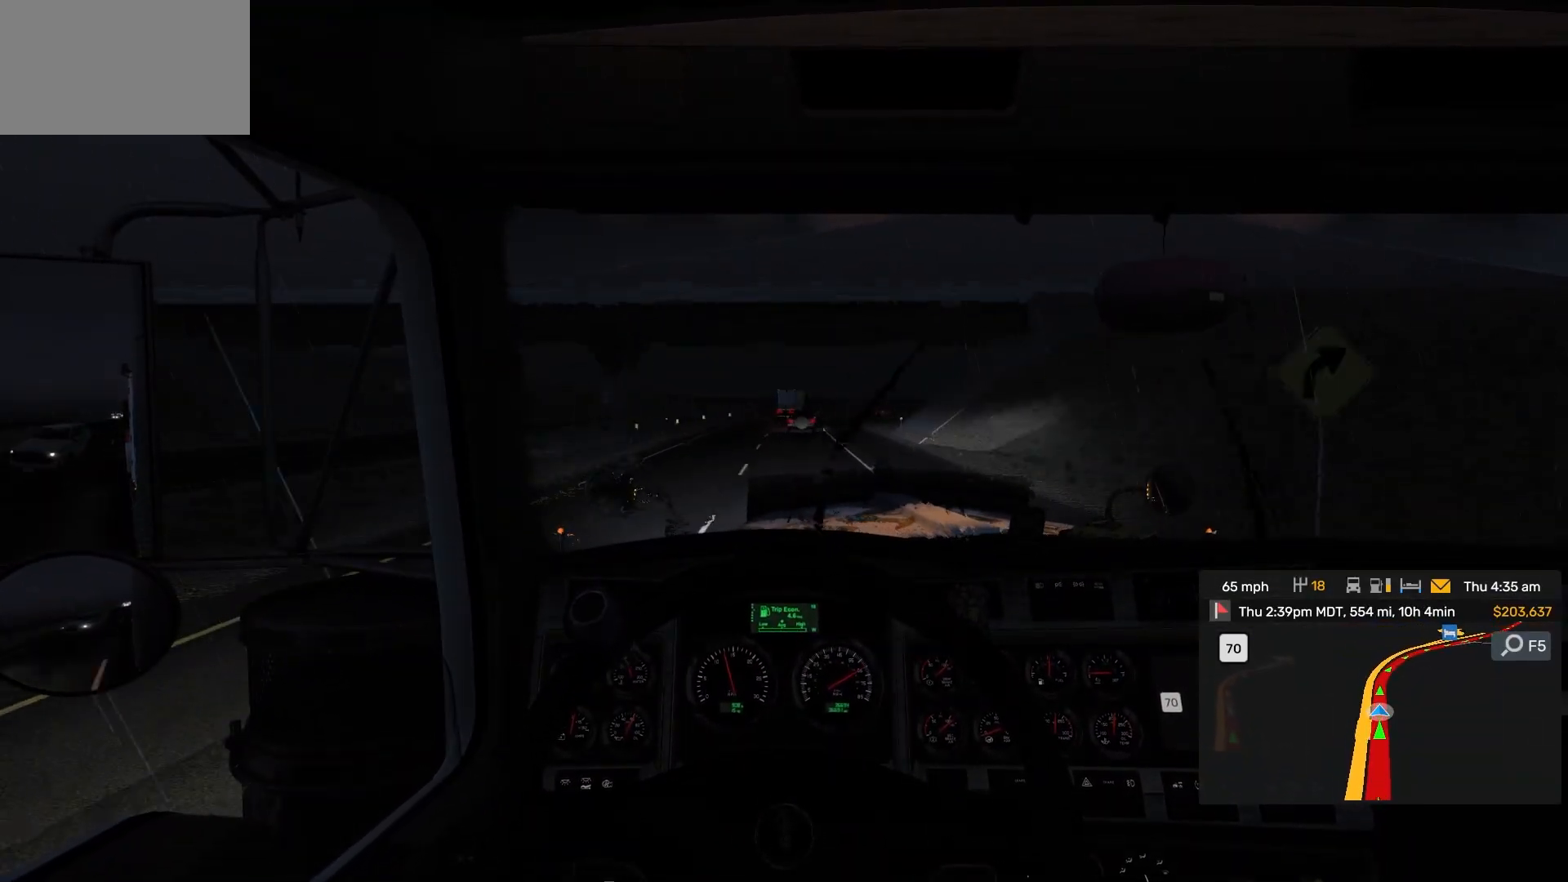
Gameplay with a controller (PlayStation layout); each line is a JSON object with the inputs held at the frame after it (dt_ms = milliseconds from this image to that frame). "events" lists button and stick changes between this image and that frame as [ms after this image, input, new state], when the widget could be followed in between. Not read: L2 L3 R2 R3.
{"dt_ms": 500, "buttons": [], "left_stick": "right", "right_stick": "center", "events": [[367, "left_stick", "right"]]}
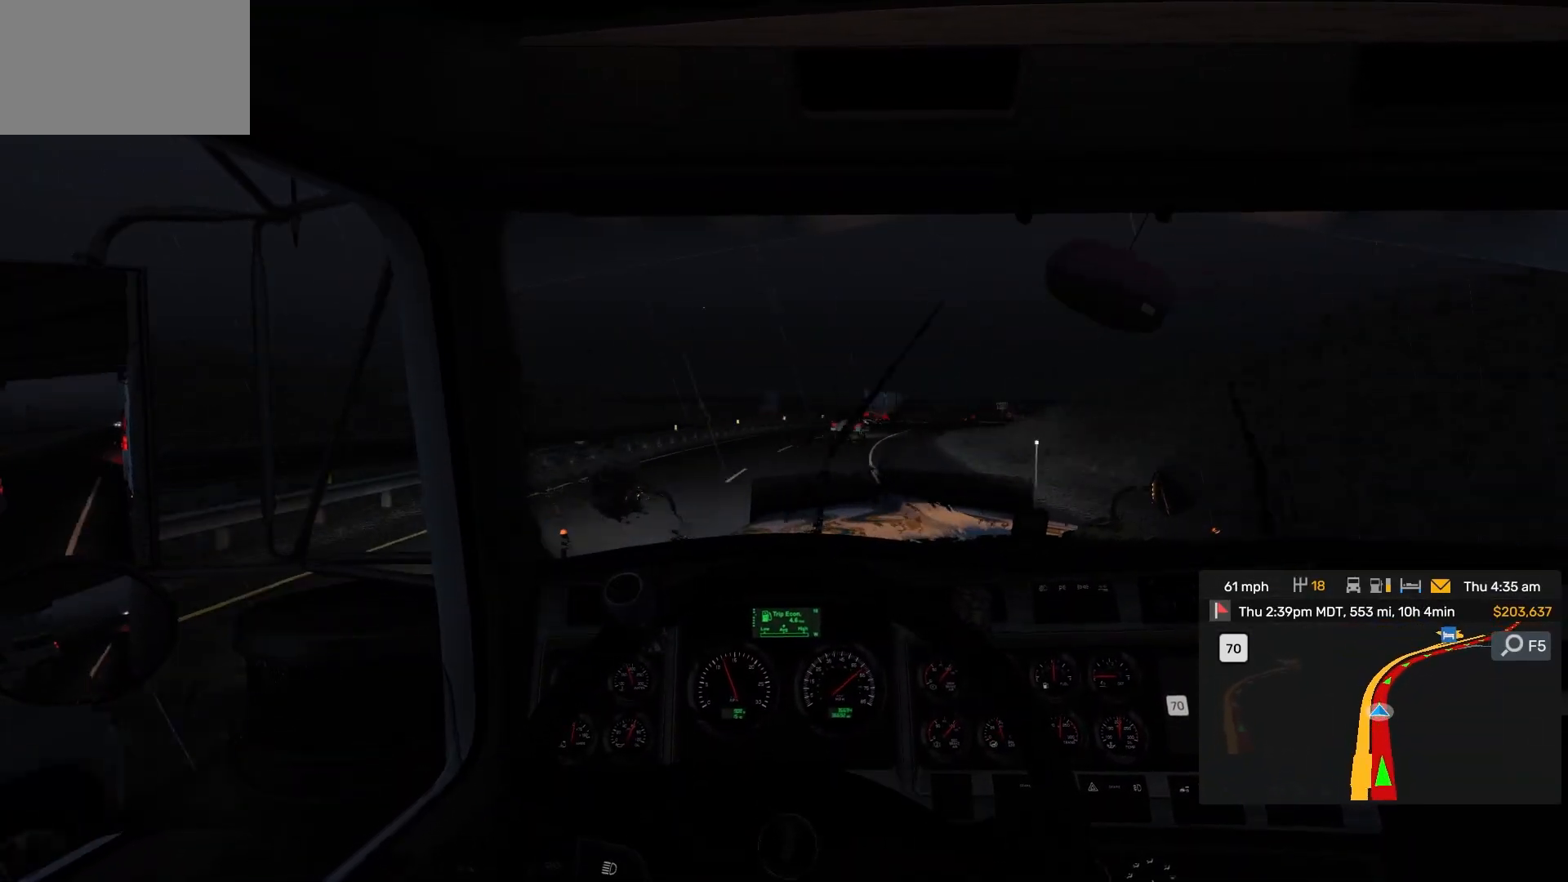
{"dt_ms": 500, "buttons": [], "left_stick": "right", "right_stick": "center", "events": []}
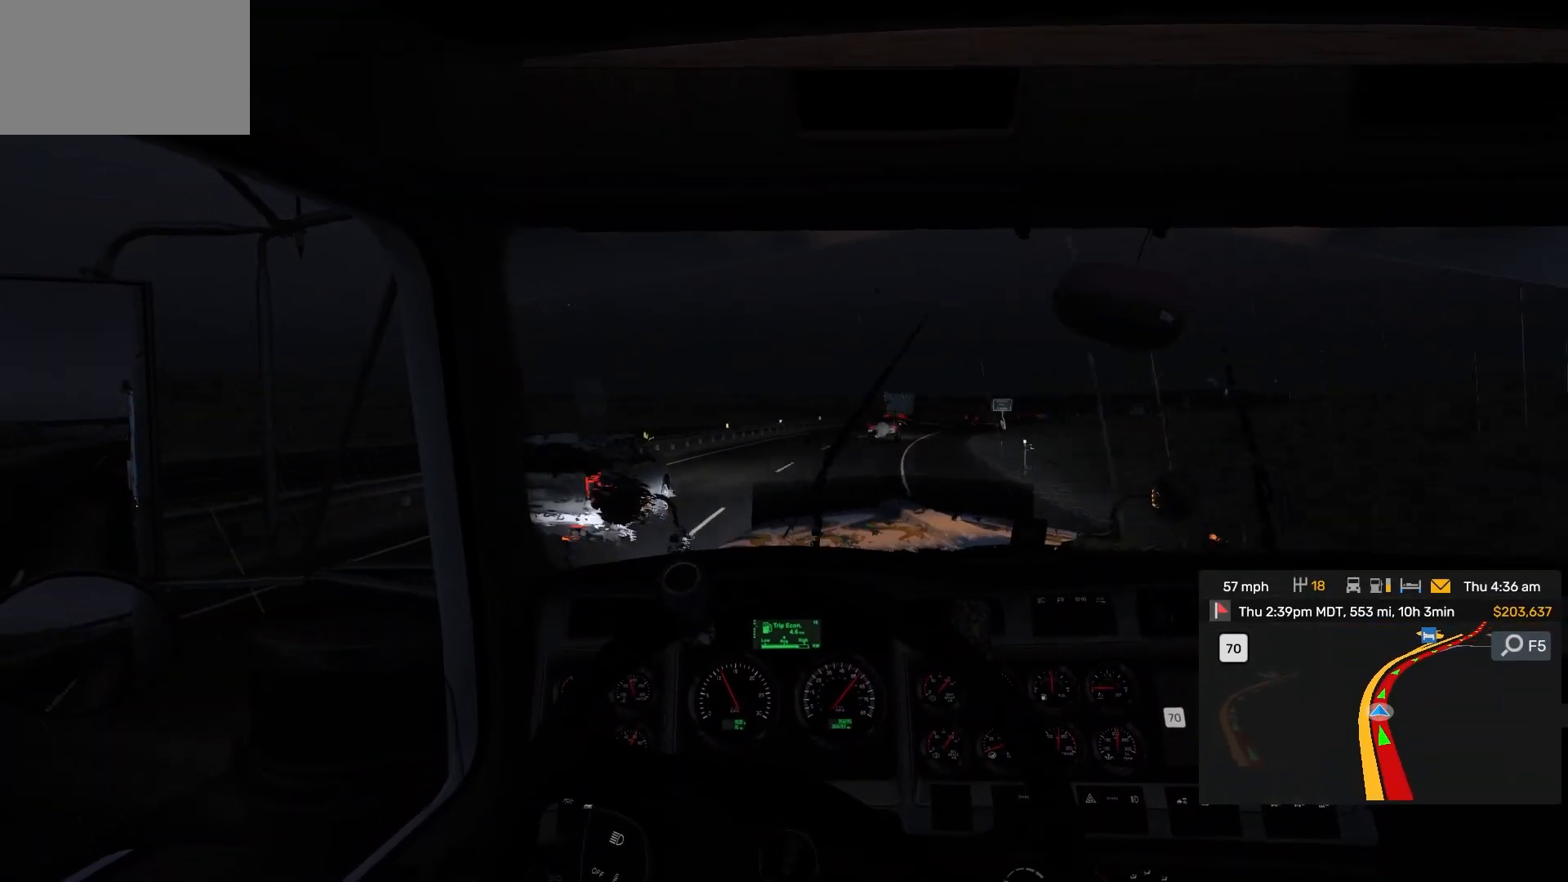
{"dt_ms": 500, "buttons": [], "left_stick": "right", "right_stick": "center", "events": []}
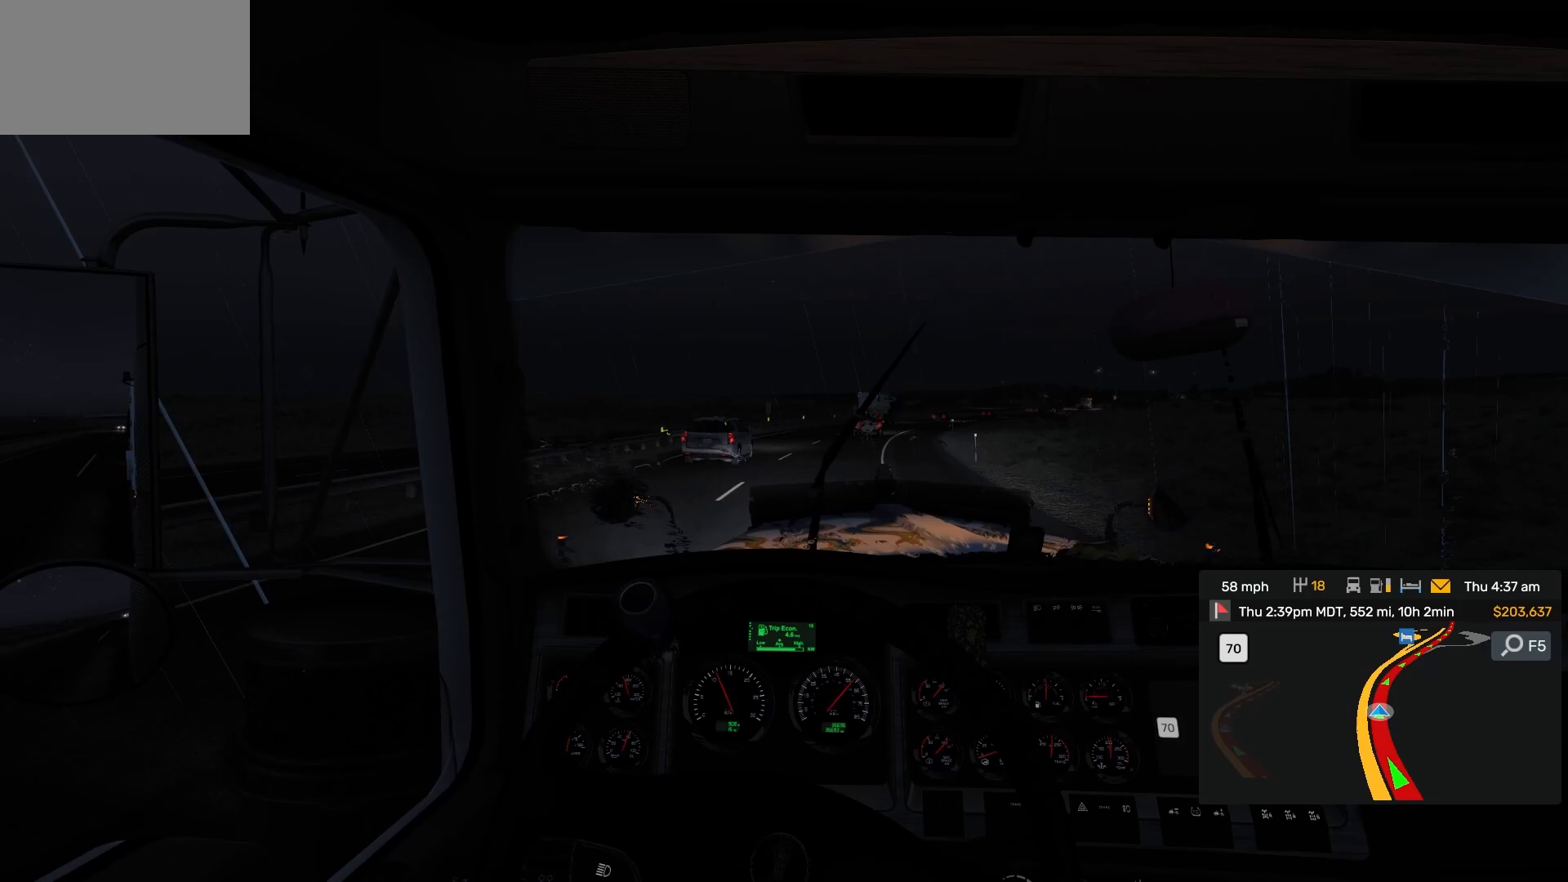
{"dt_ms": 500, "buttons": [], "left_stick": "right", "right_stick": "center", "events": []}
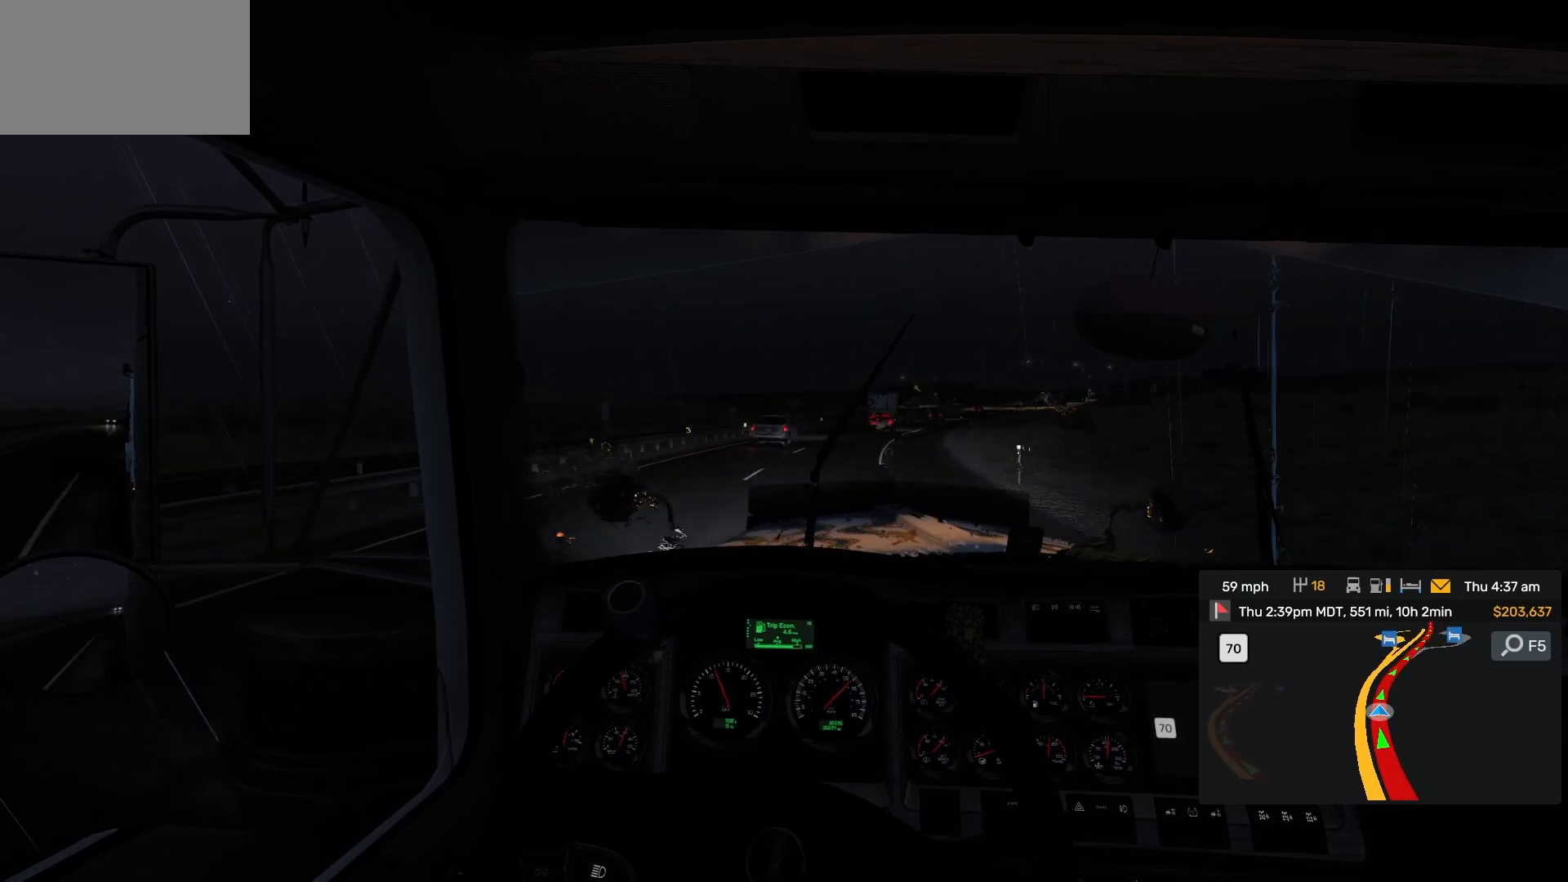
{"dt_ms": 500, "buttons": [], "left_stick": "right", "right_stick": "center", "events": []}
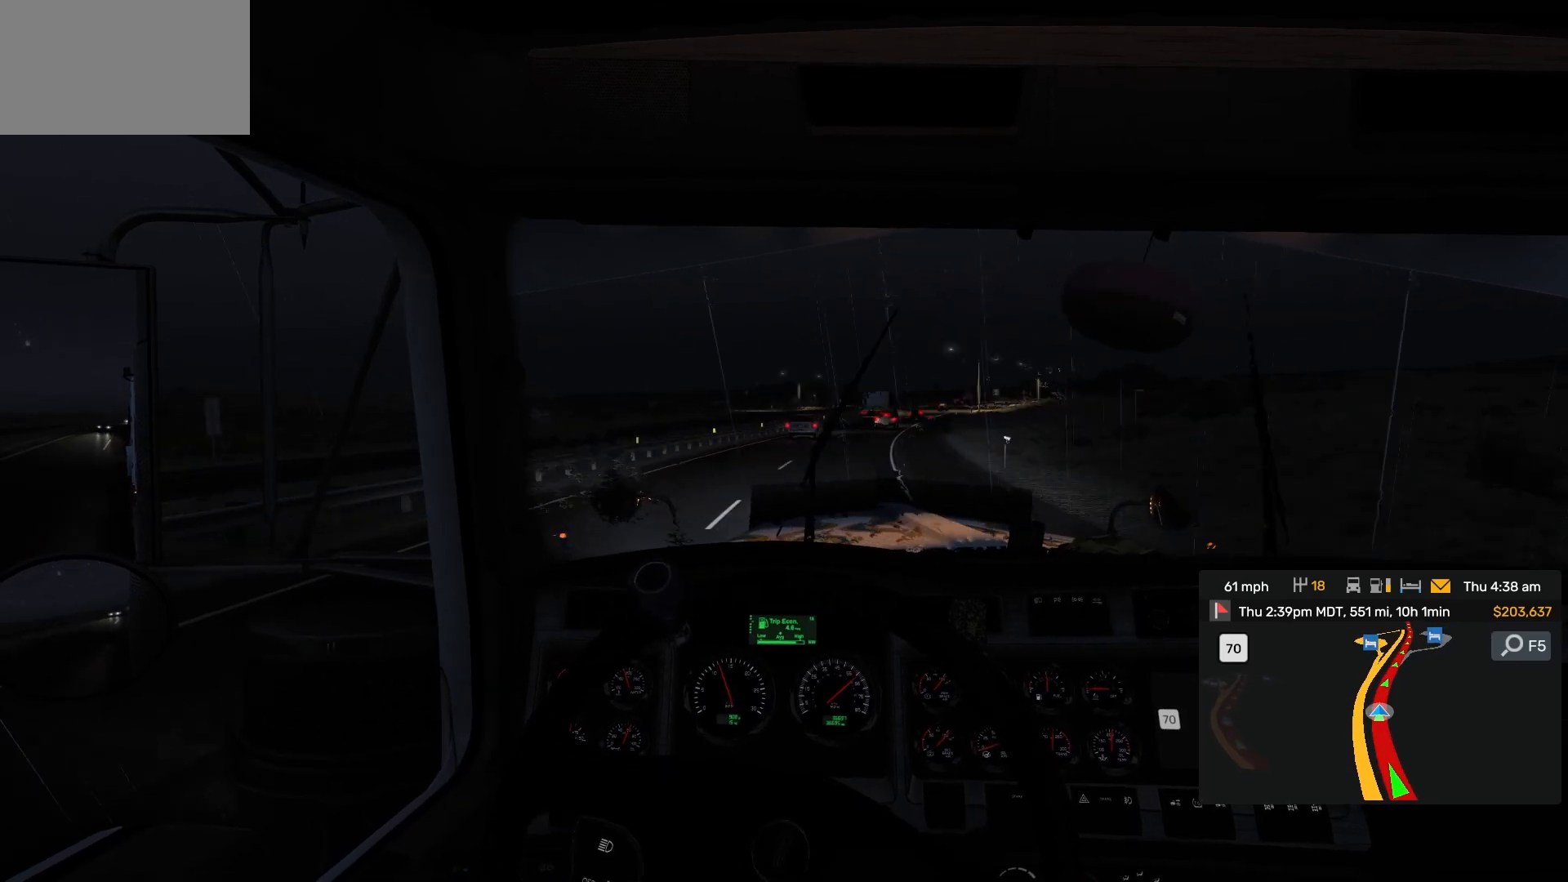
{"dt_ms": 500, "buttons": [], "left_stick": "right", "right_stick": "center", "events": []}
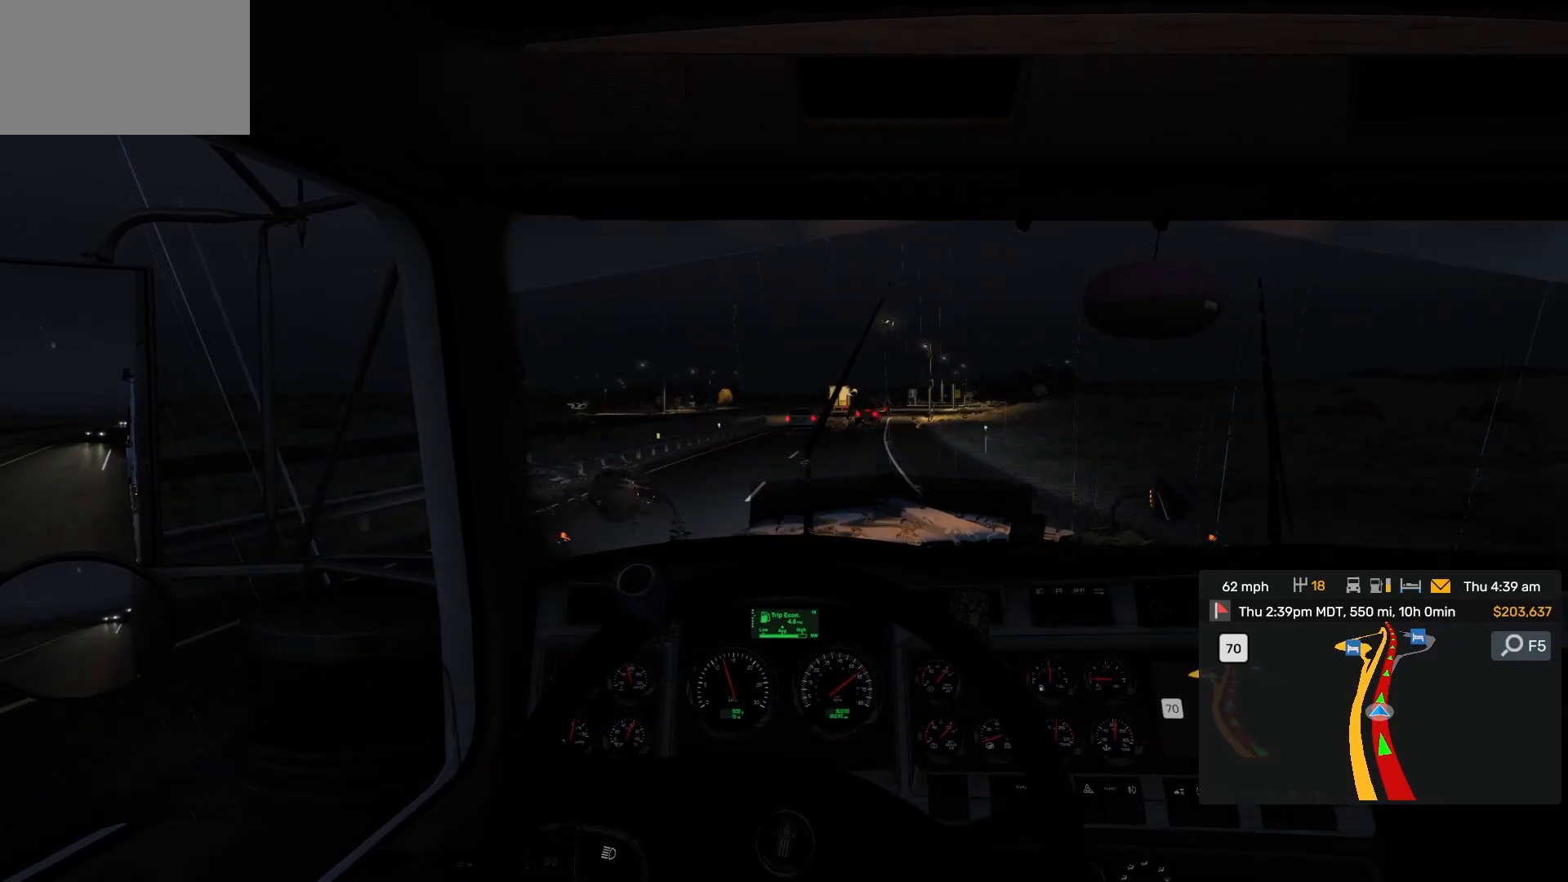
{"dt_ms": 500, "buttons": [], "left_stick": "center", "right_stick": "center", "events": [[400, "left_stick", "center"]]}
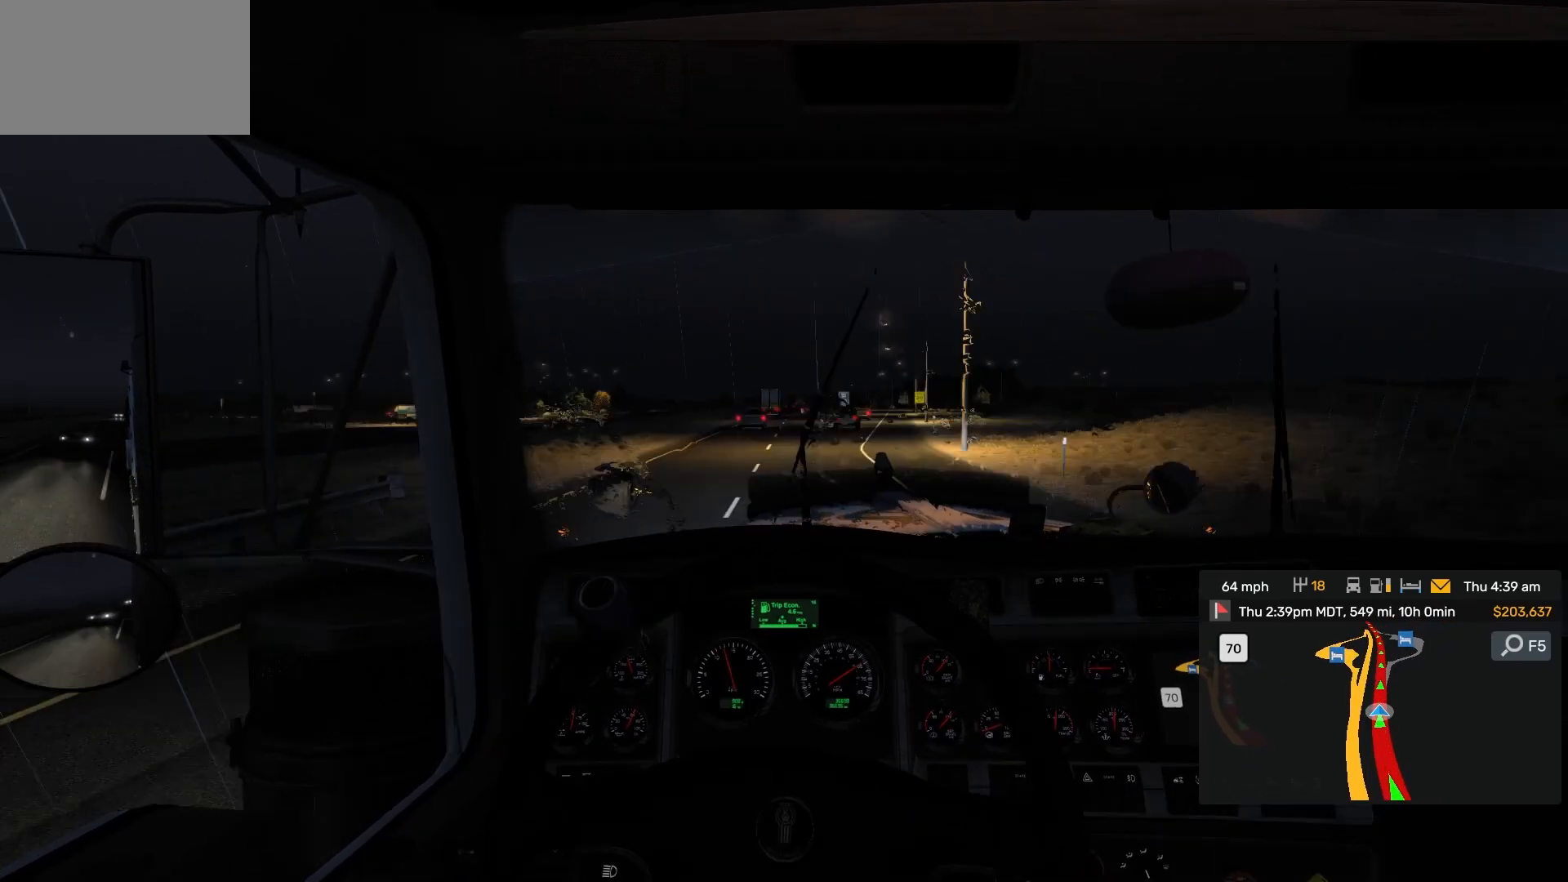
{"dt_ms": 500, "buttons": [], "left_stick": "right", "right_stick": "center", "events": [[500, "left_stick", "right"]]}
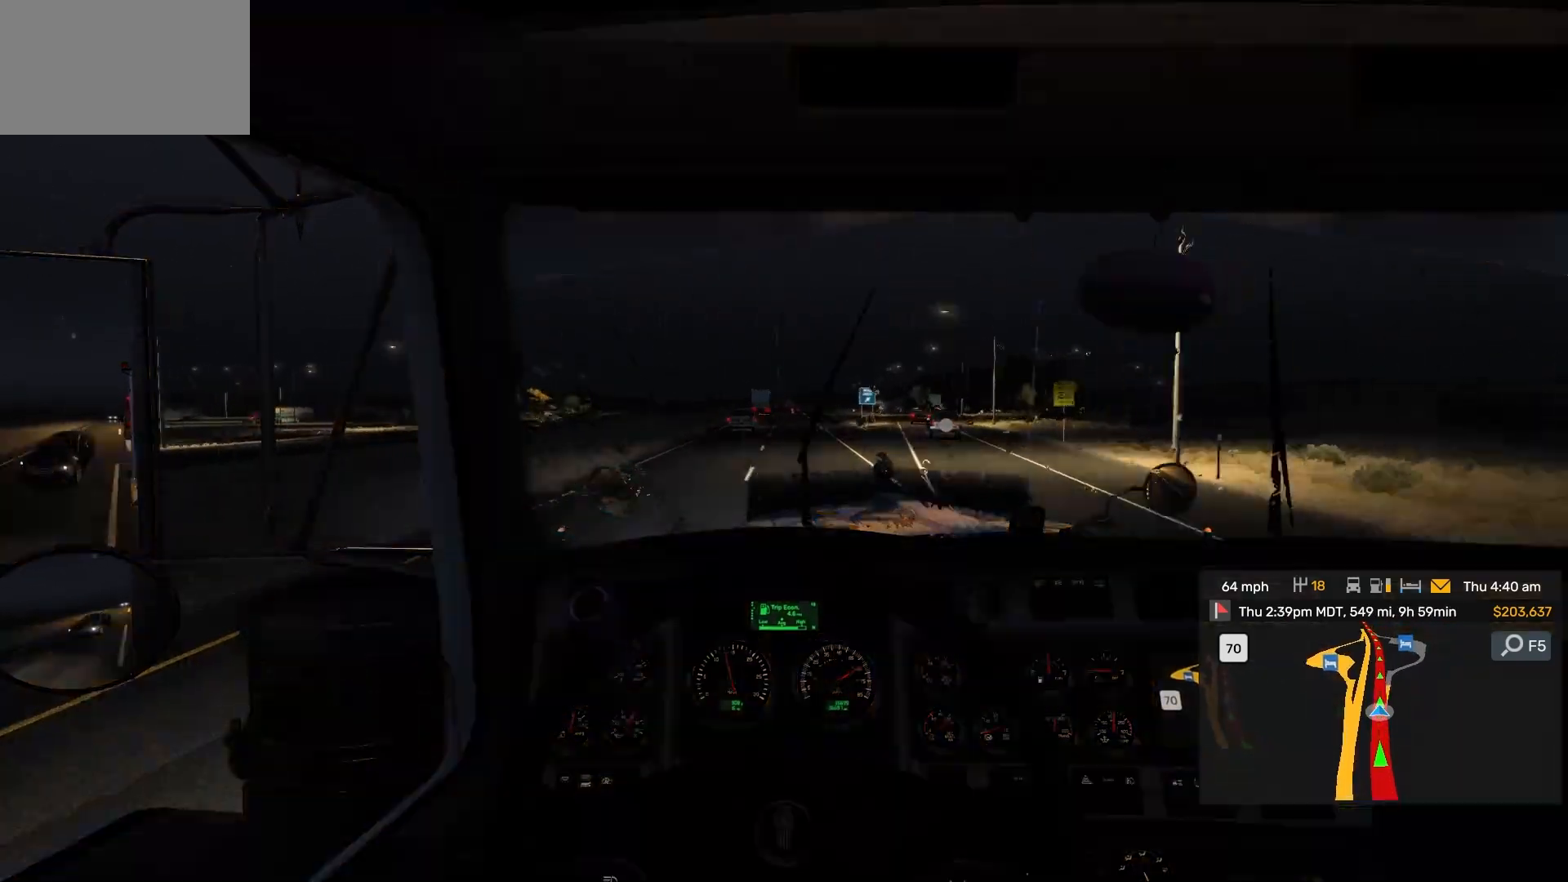
{"dt_ms": 500, "buttons": [], "left_stick": "center", "right_stick": "center", "events": [[50, "left_stick", "center"]]}
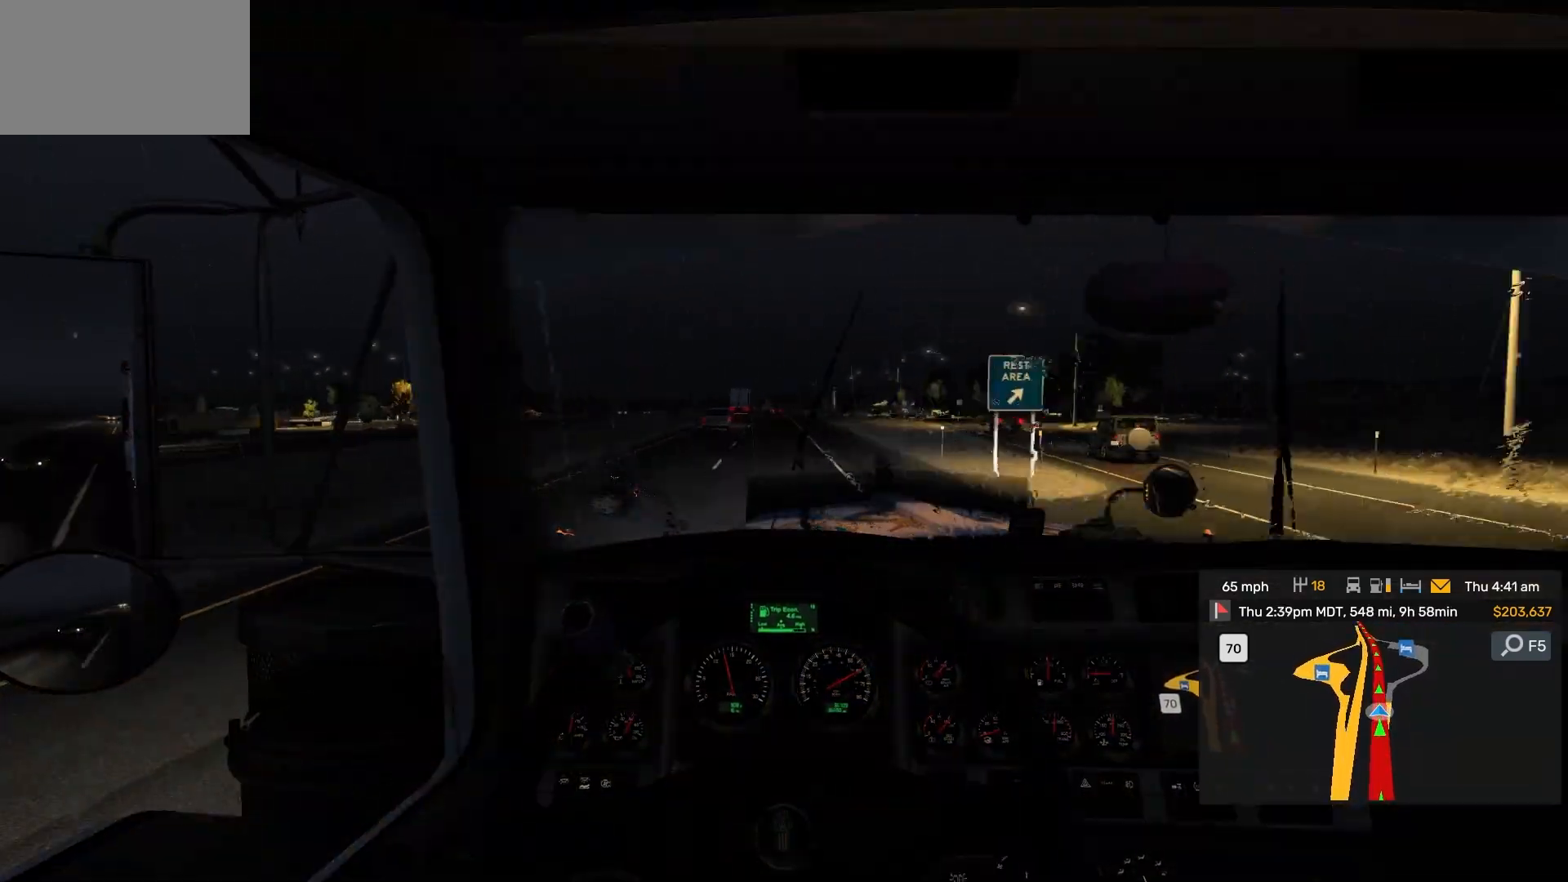
{"dt_ms": 500, "buttons": ["SQUARE"], "left_stick": "center", "right_stick": "center", "events": [[483, "SQUARE", "down"]]}
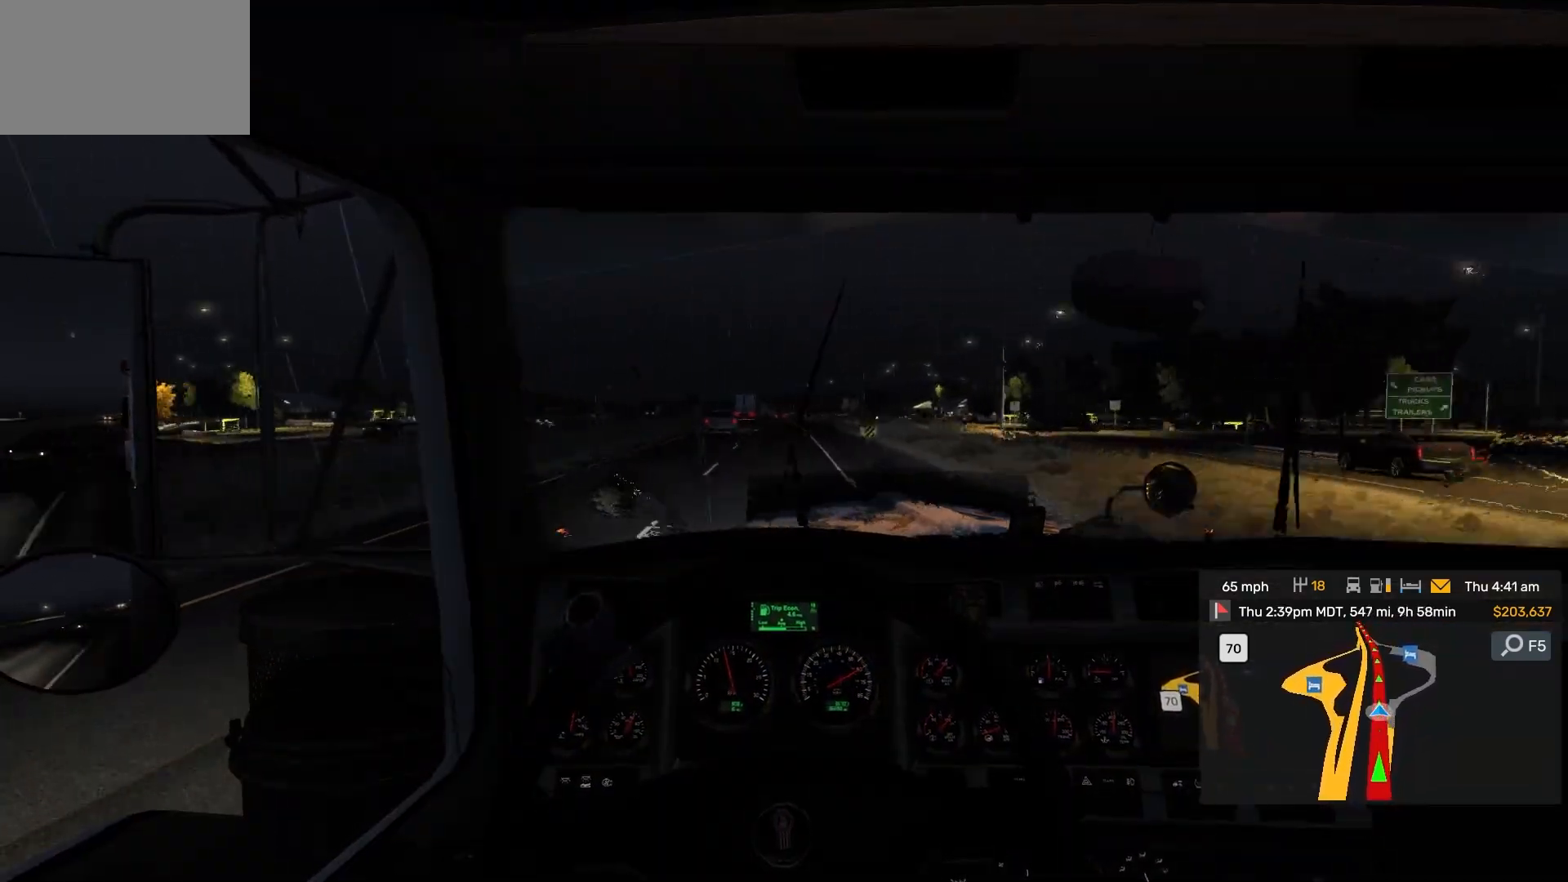
{"dt_ms": 500, "buttons": [], "left_stick": "center", "right_stick": "center", "events": [[17, "SQUARE", "up"]]}
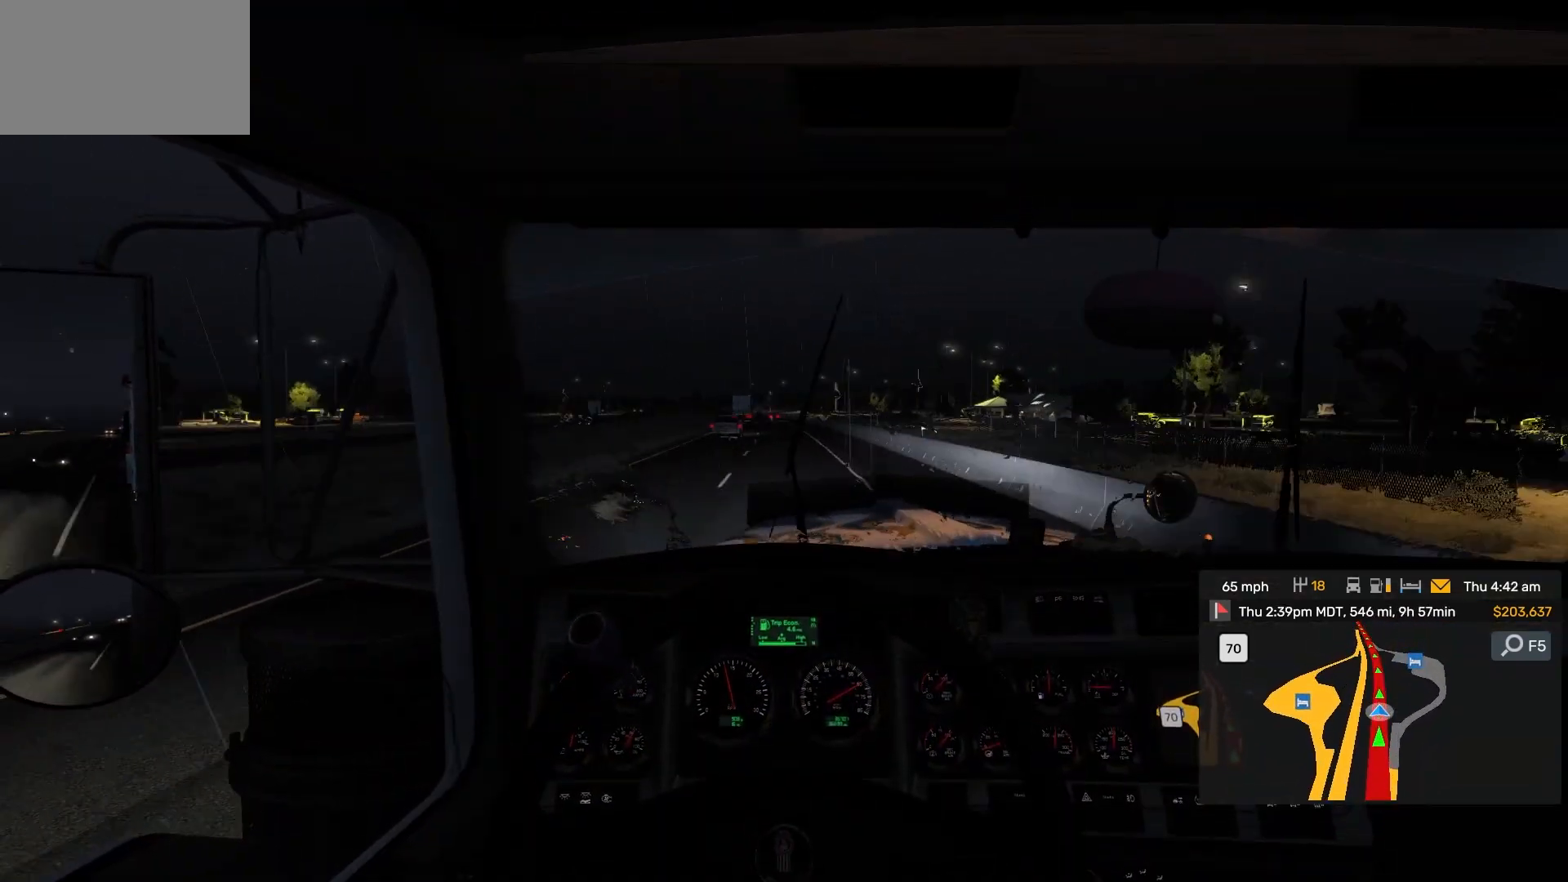
{"dt_ms": 500, "buttons": [], "left_stick": "center", "right_stick": "center"}
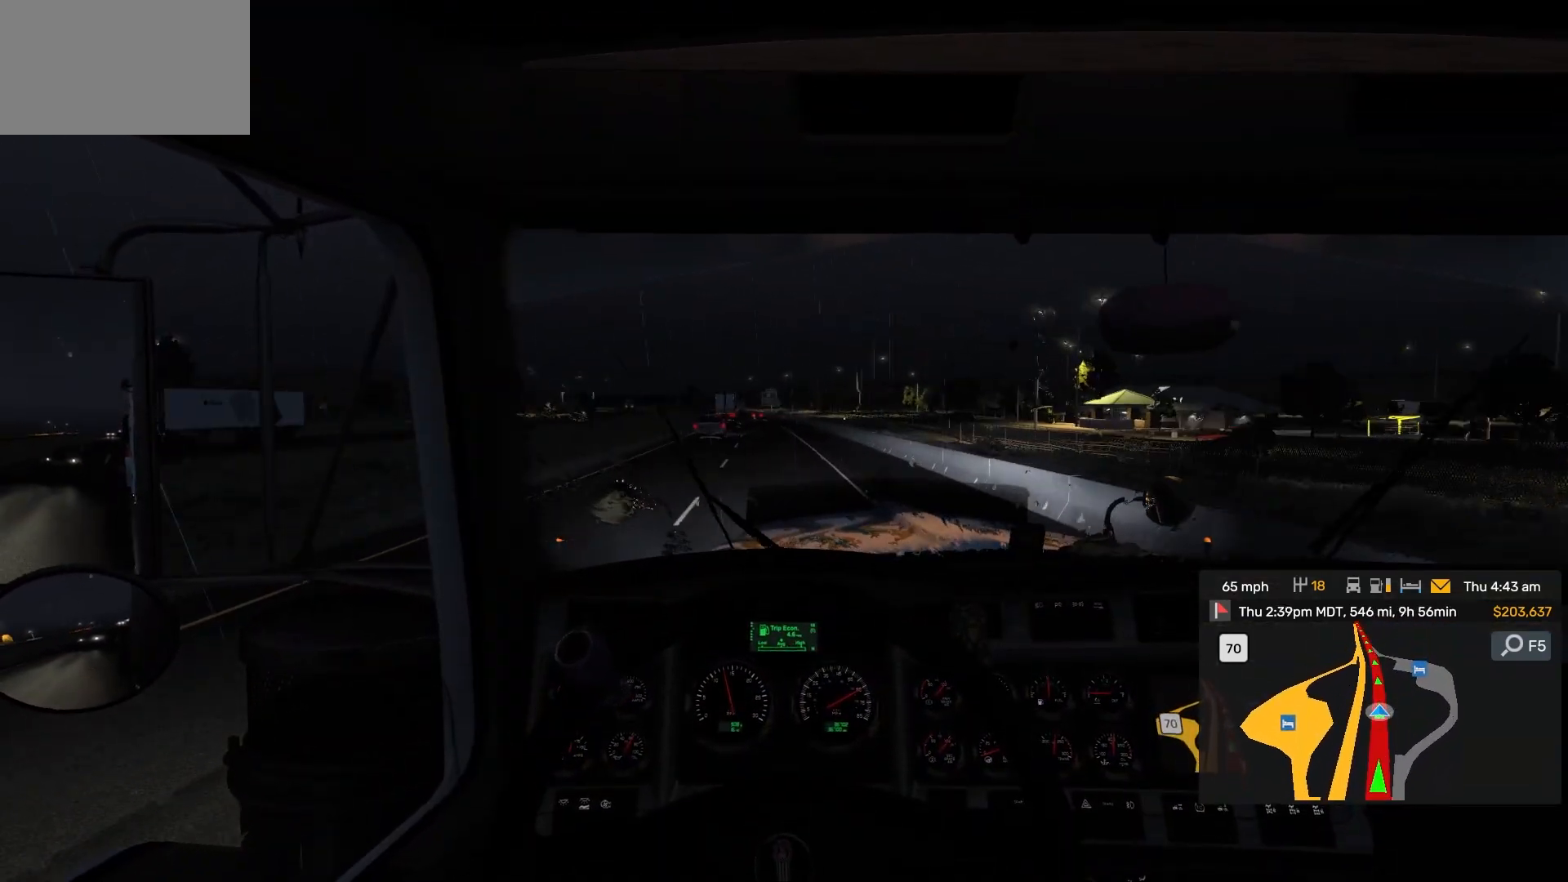
{"dt_ms": 1000, "buttons": [], "left_stick": "center", "right_stick": "center"}
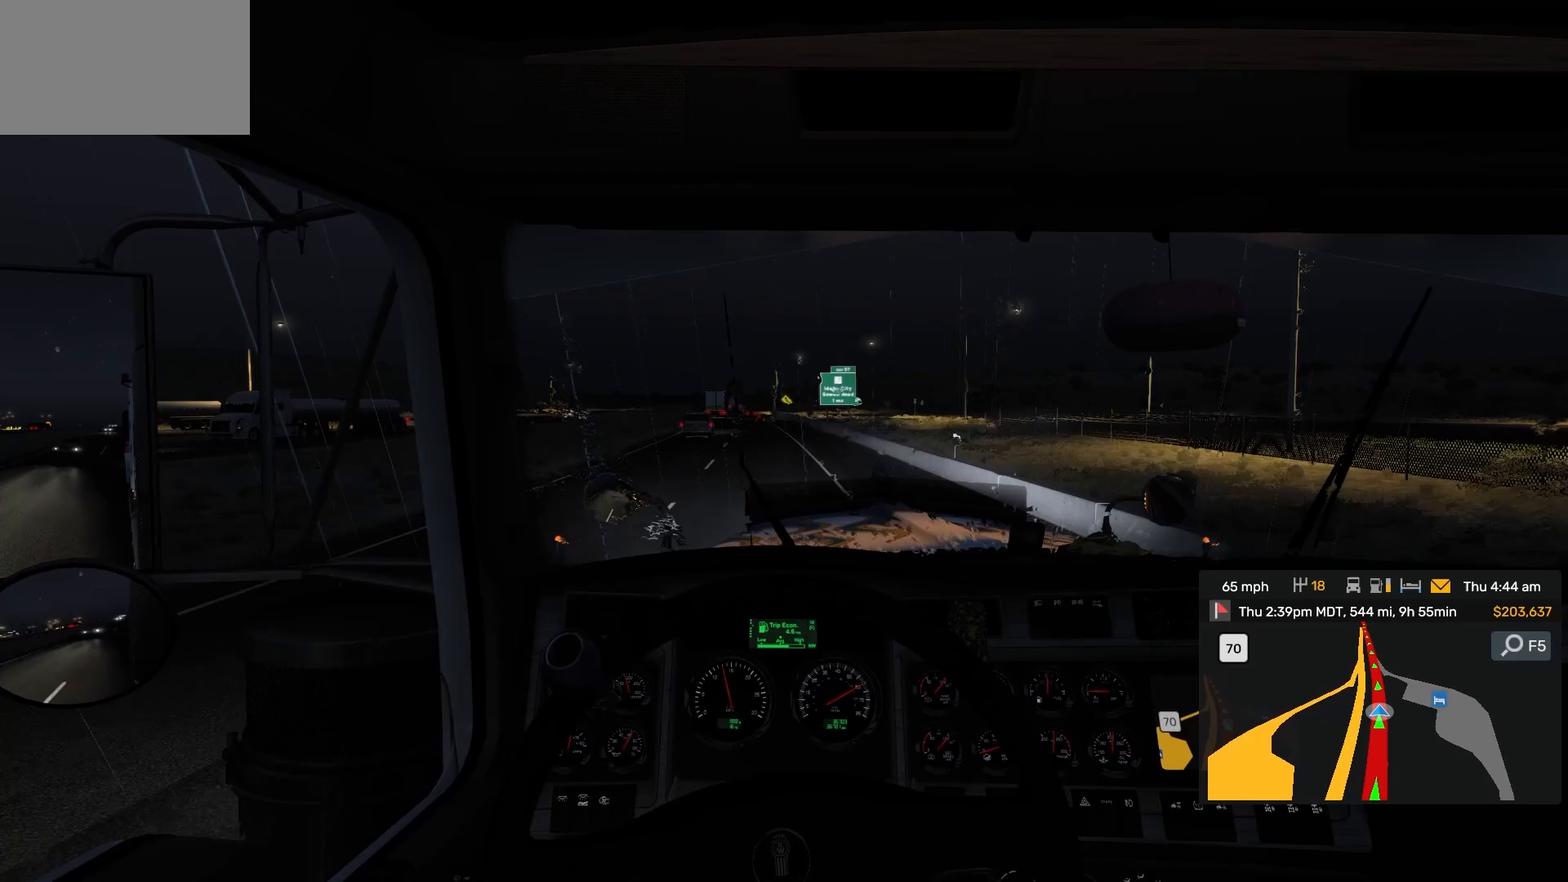
{"dt_ms": 500, "buttons": [], "left_stick": "center", "right_stick": "center", "events": []}
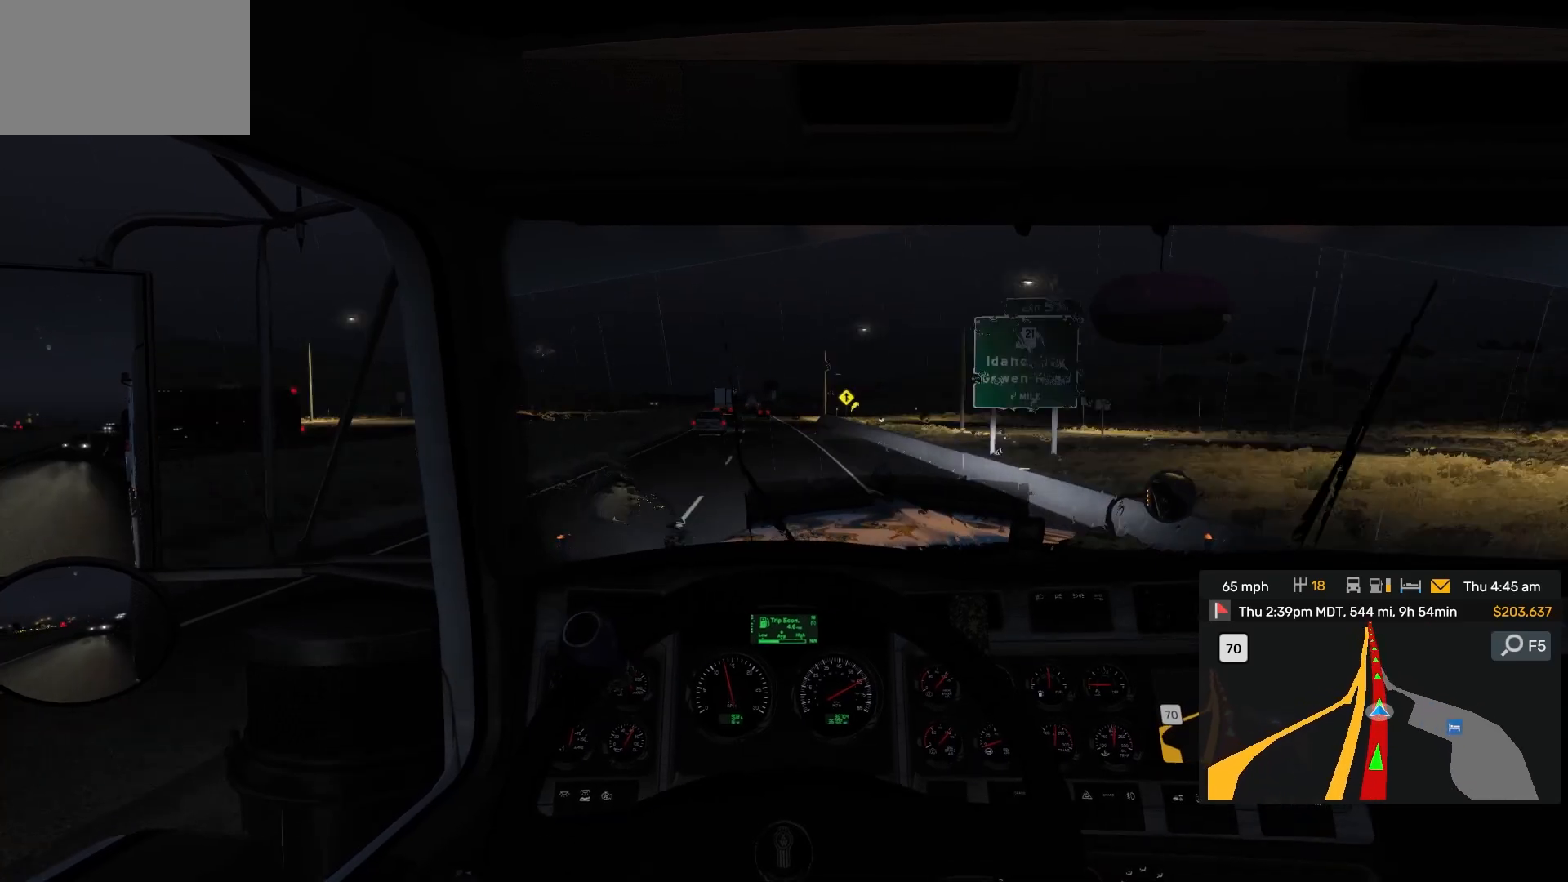
{"dt_ms": 500, "buttons": [], "left_stick": "center", "right_stick": "center", "events": [[367, "left_stick", "left"], [483, "left_stick", "center"]]}
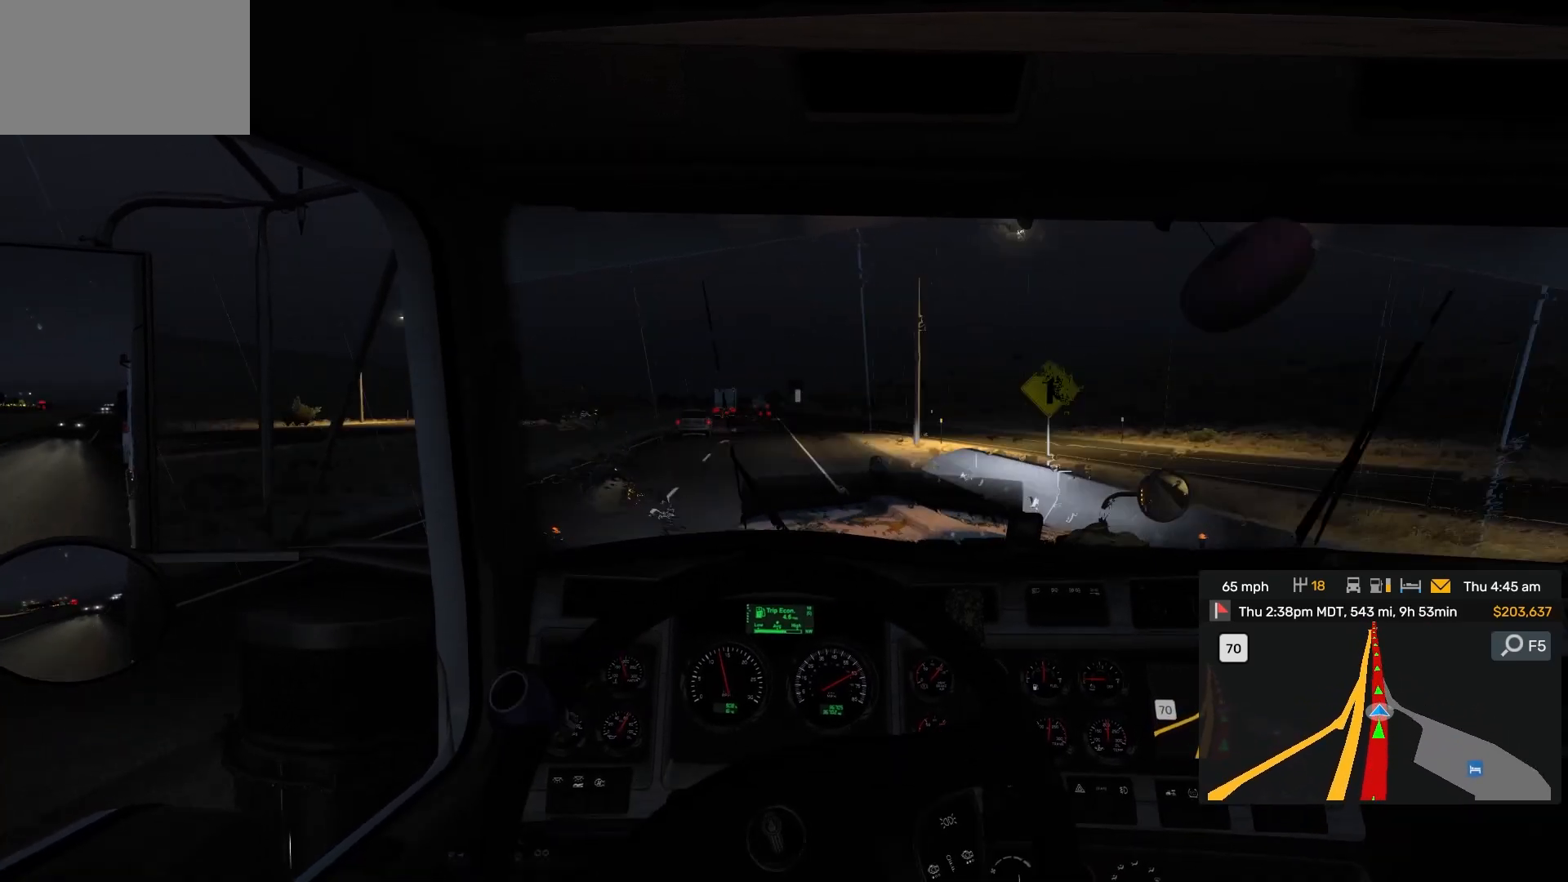
{"dt_ms": 500, "buttons": [], "left_stick": "center", "right_stick": "center", "events": [[250, "right_stick", "right"], [317, "right_stick", "center"]]}
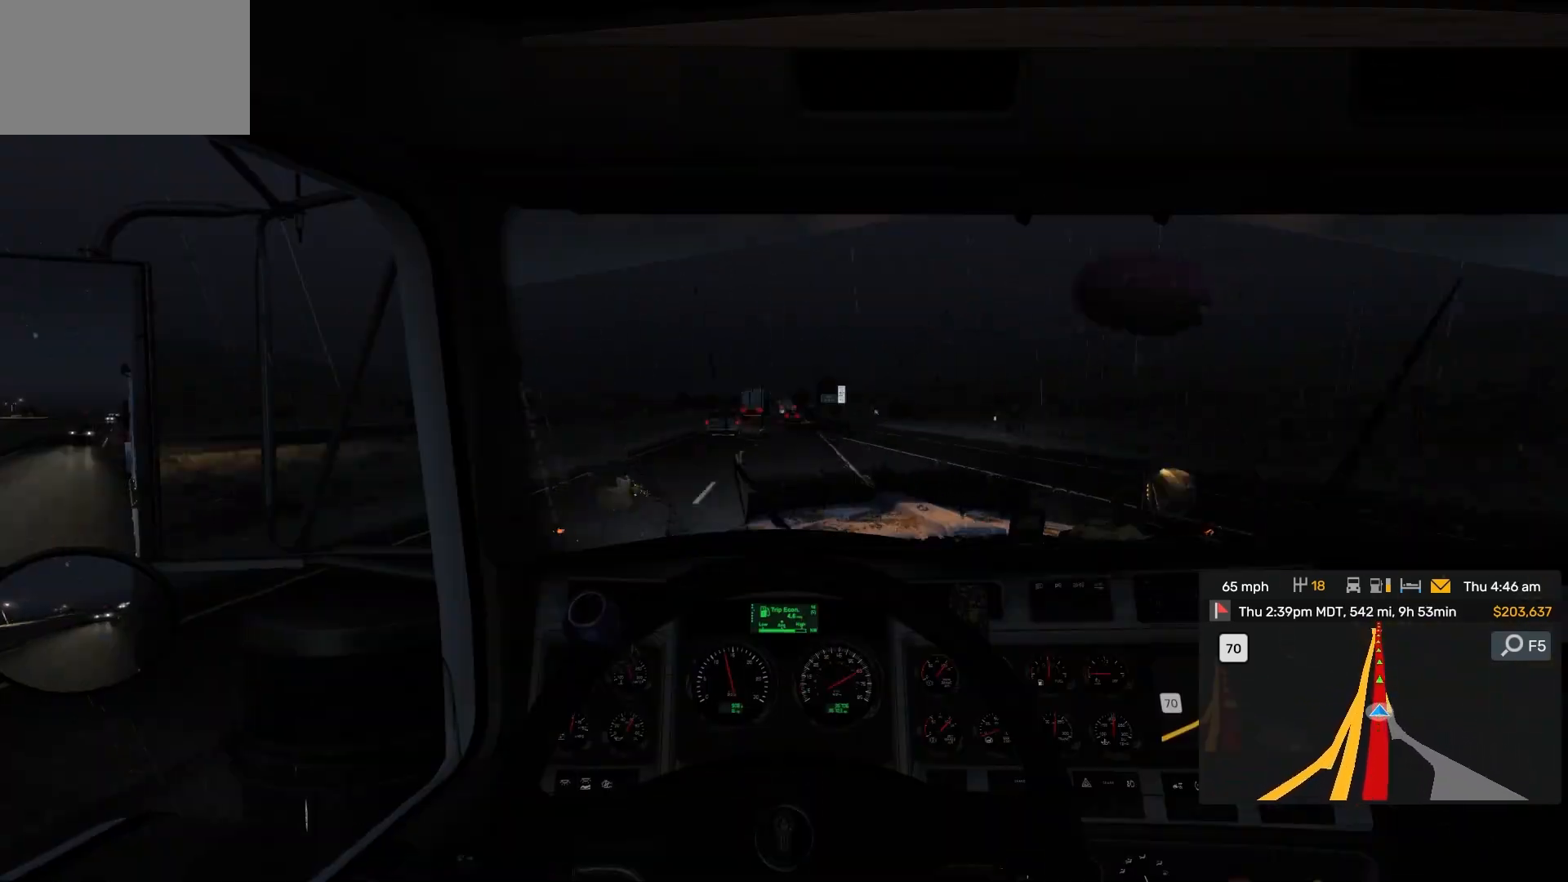
{"dt_ms": 500, "buttons": [], "left_stick": "center", "right_stick": "center", "events": []}
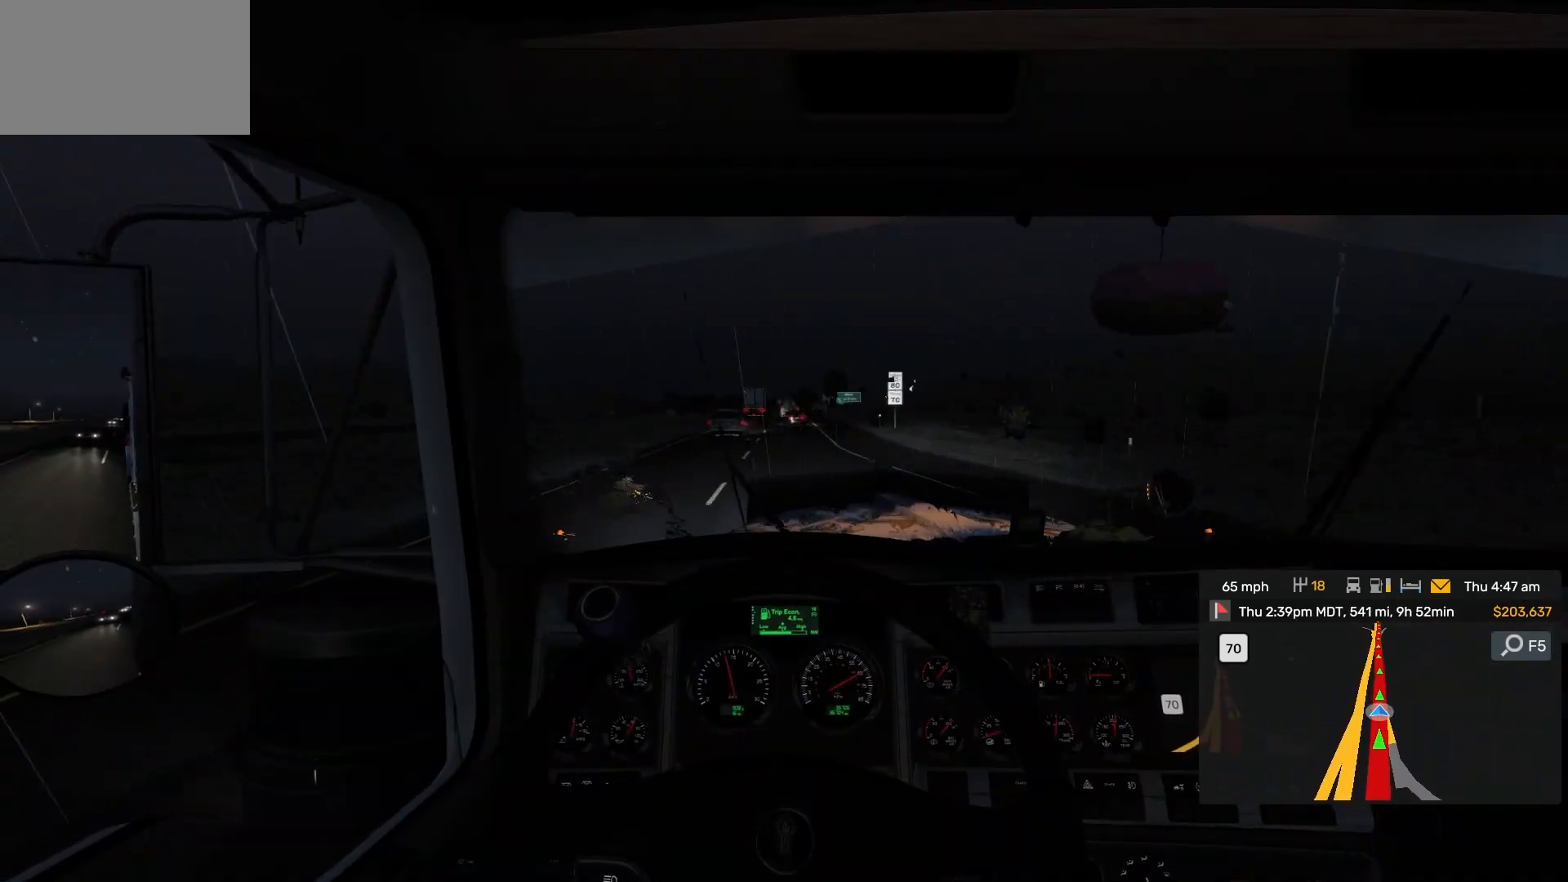
{"dt_ms": 500, "buttons": [], "left_stick": "center", "right_stick": "center", "events": []}
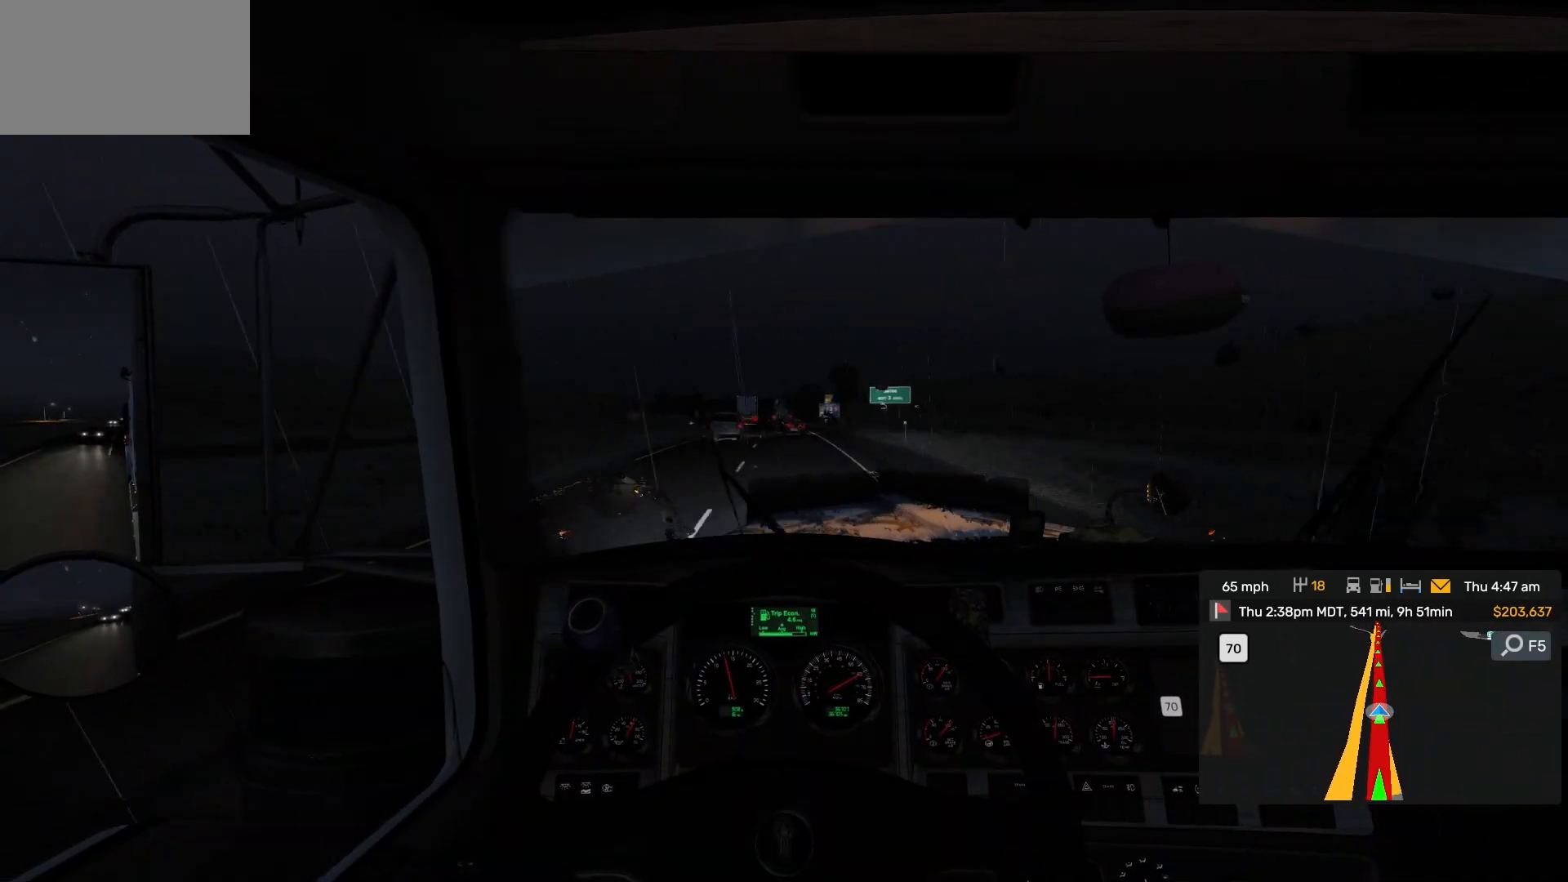
{"dt_ms": 500, "buttons": [], "left_stick": "center", "right_stick": "center", "events": []}
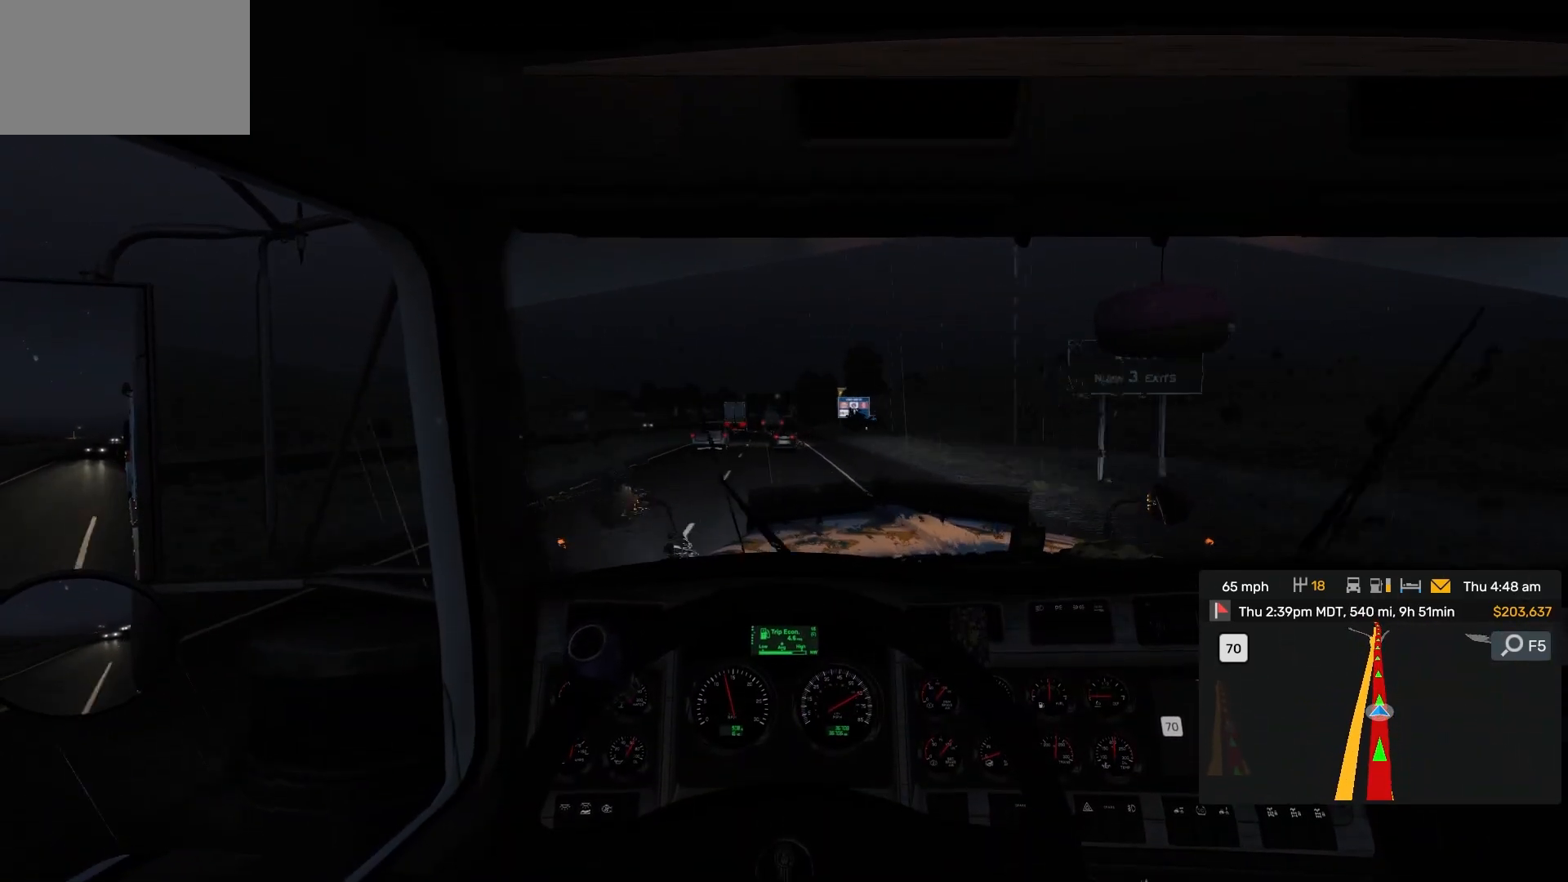
{"dt_ms": 500, "buttons": [], "left_stick": "center", "right_stick": "center", "events": []}
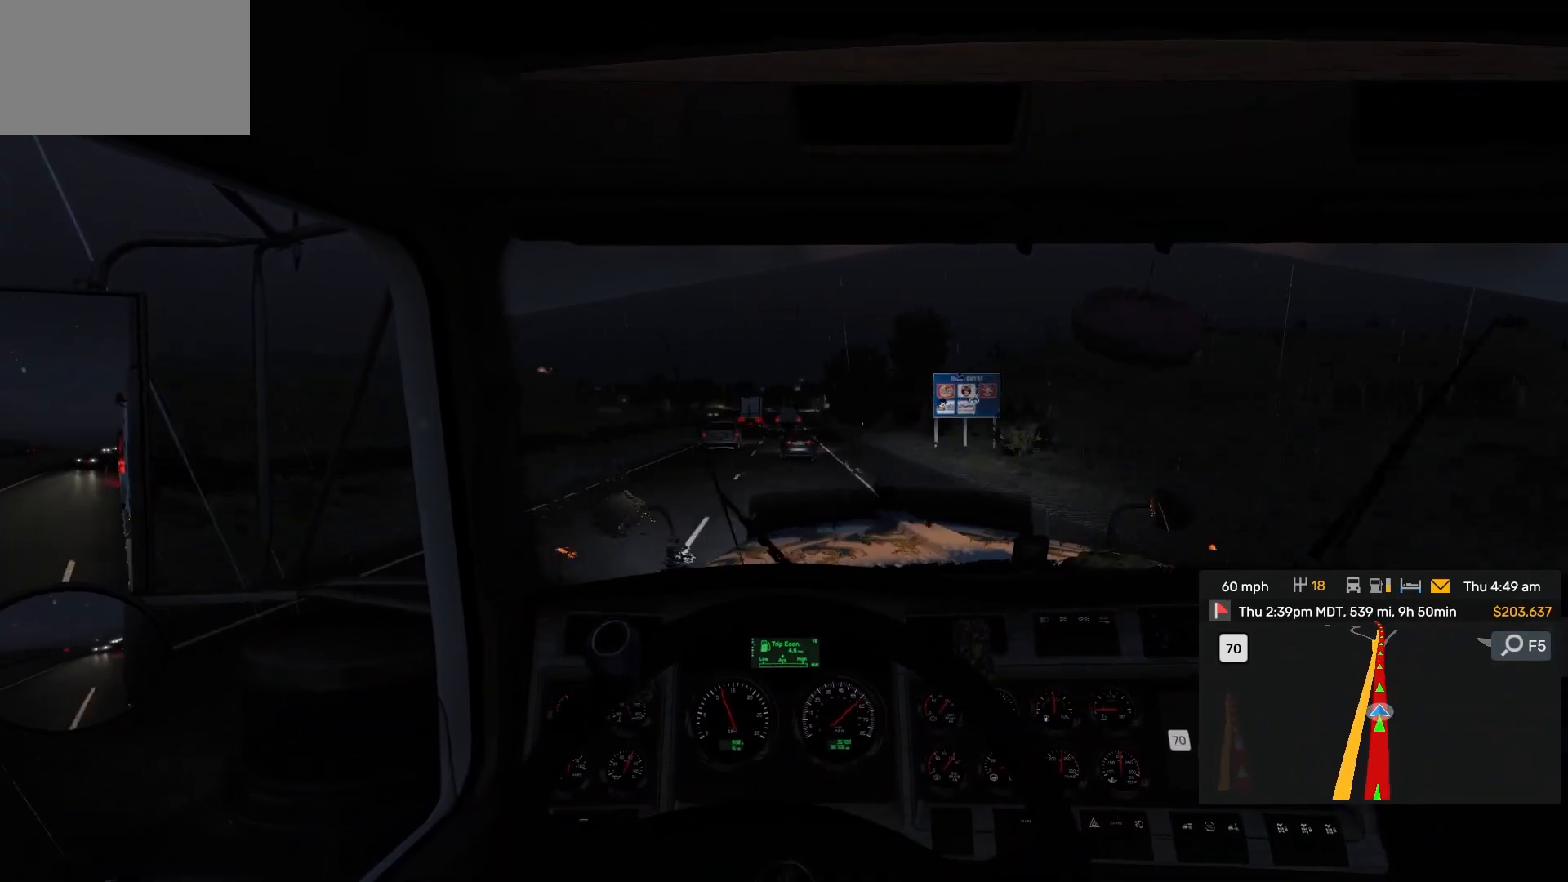
{"dt_ms": 500, "buttons": [], "left_stick": "center", "right_stick": "center", "events": [[100, "left_stick", "left"], [150, "left_stick", "center"]]}
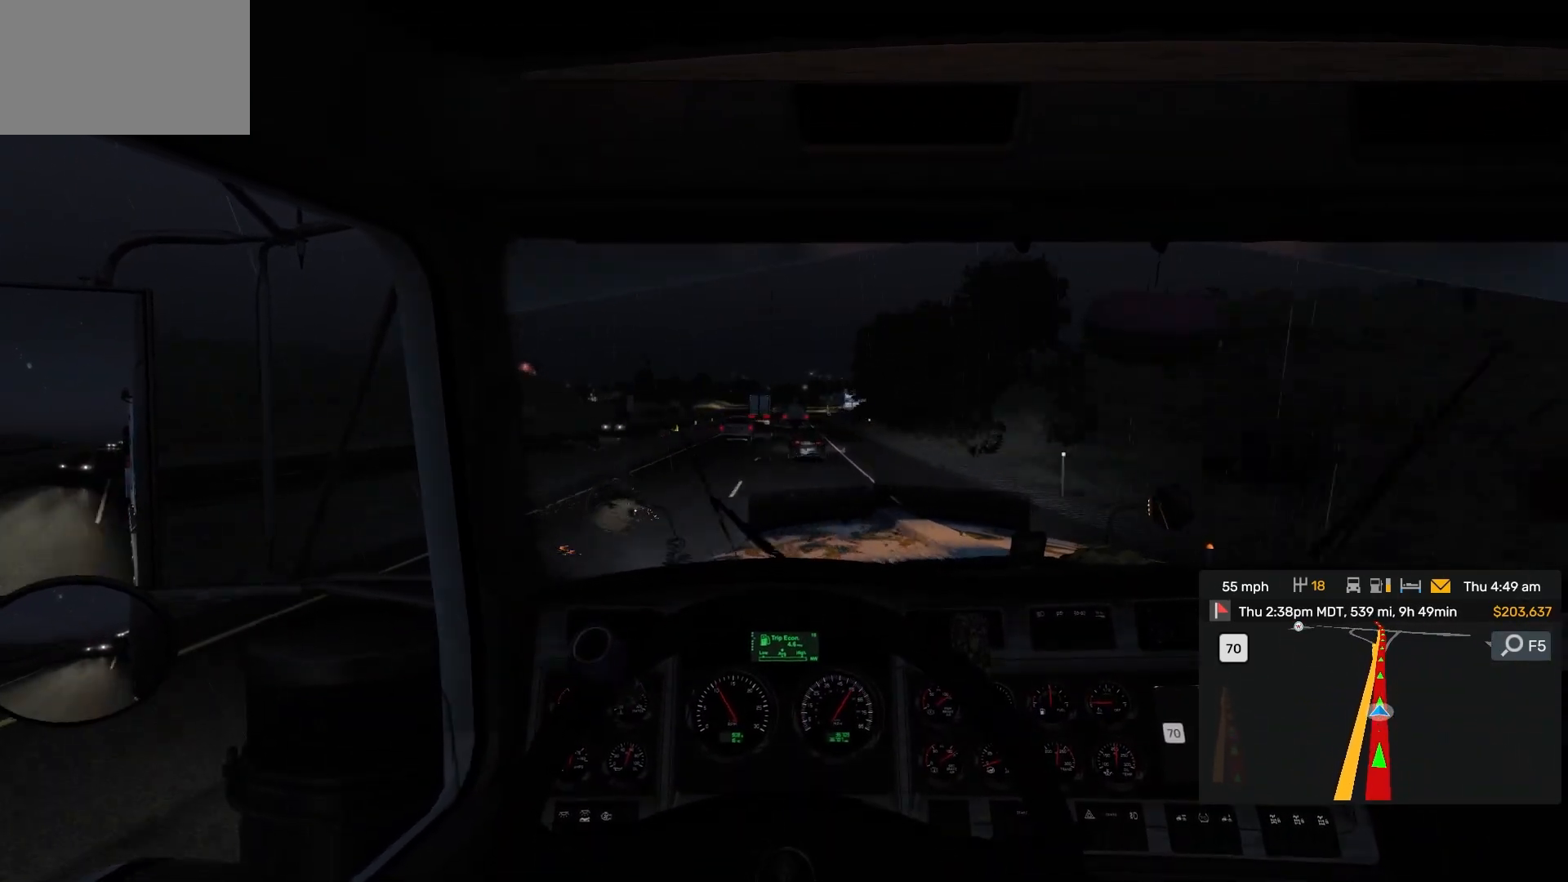
{"dt_ms": 500, "buttons": [], "left_stick": "center", "right_stick": "center", "events": []}
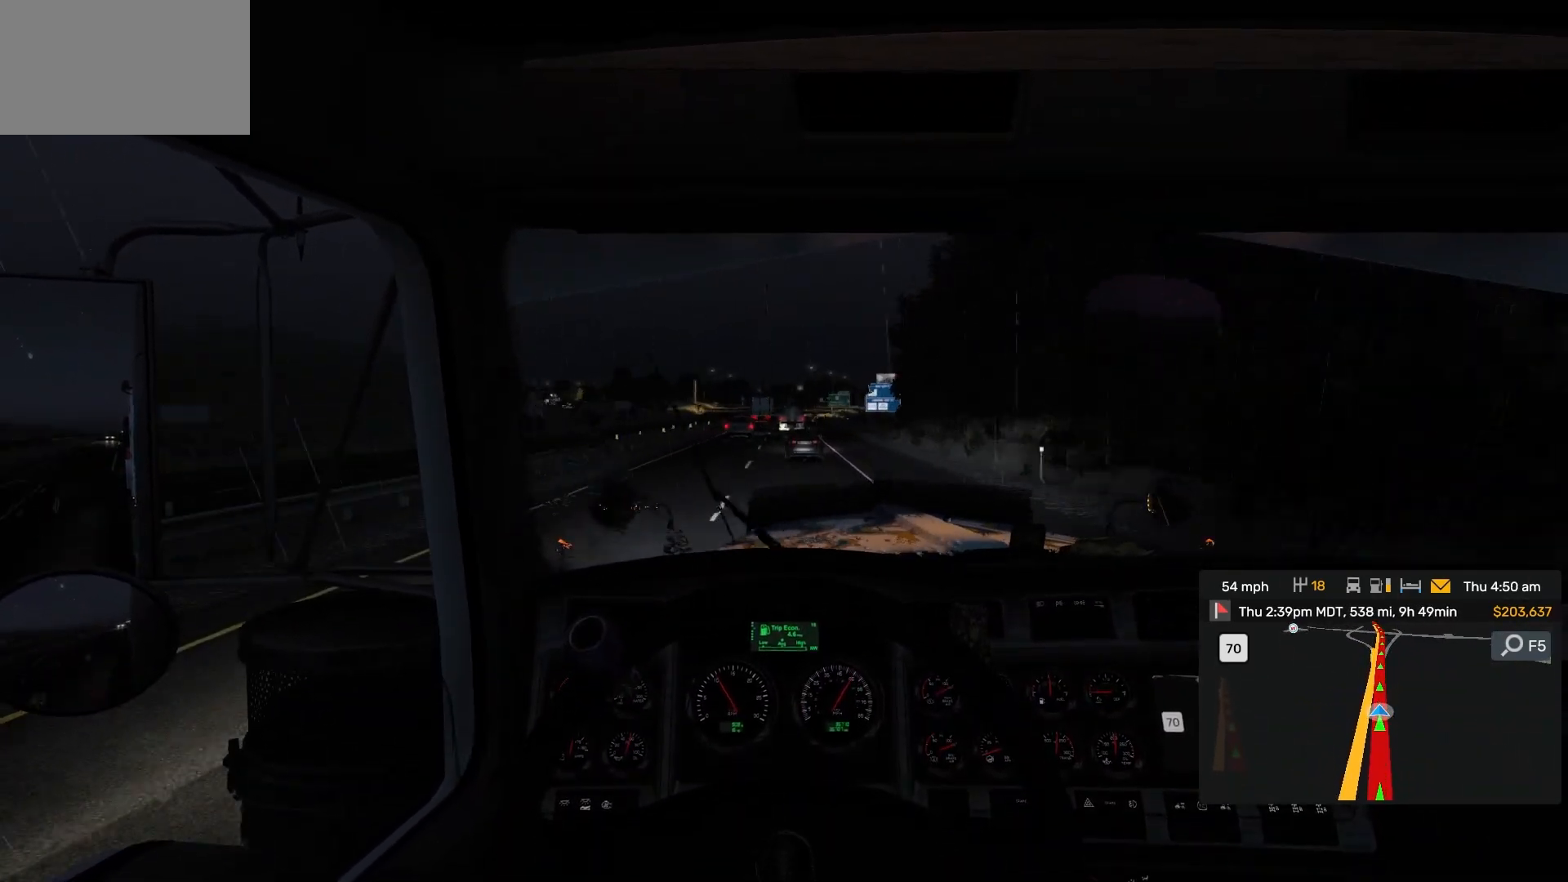
{"dt_ms": 500, "buttons": [], "left_stick": "center", "right_stick": "center", "events": []}
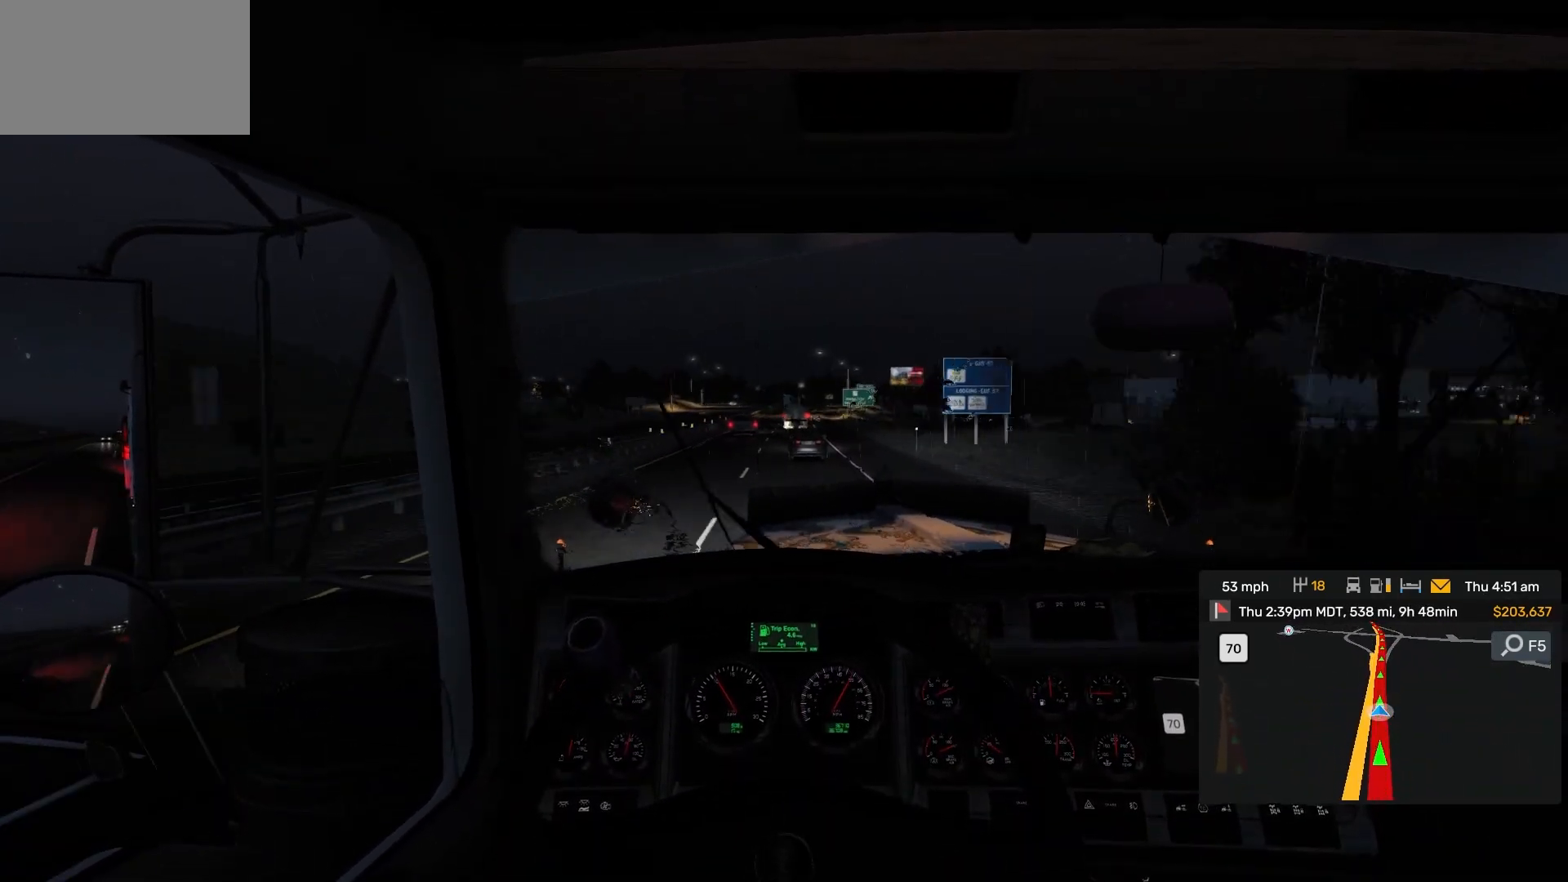
{"dt_ms": 500, "buttons": [], "left_stick": "center", "right_stick": "center", "events": []}
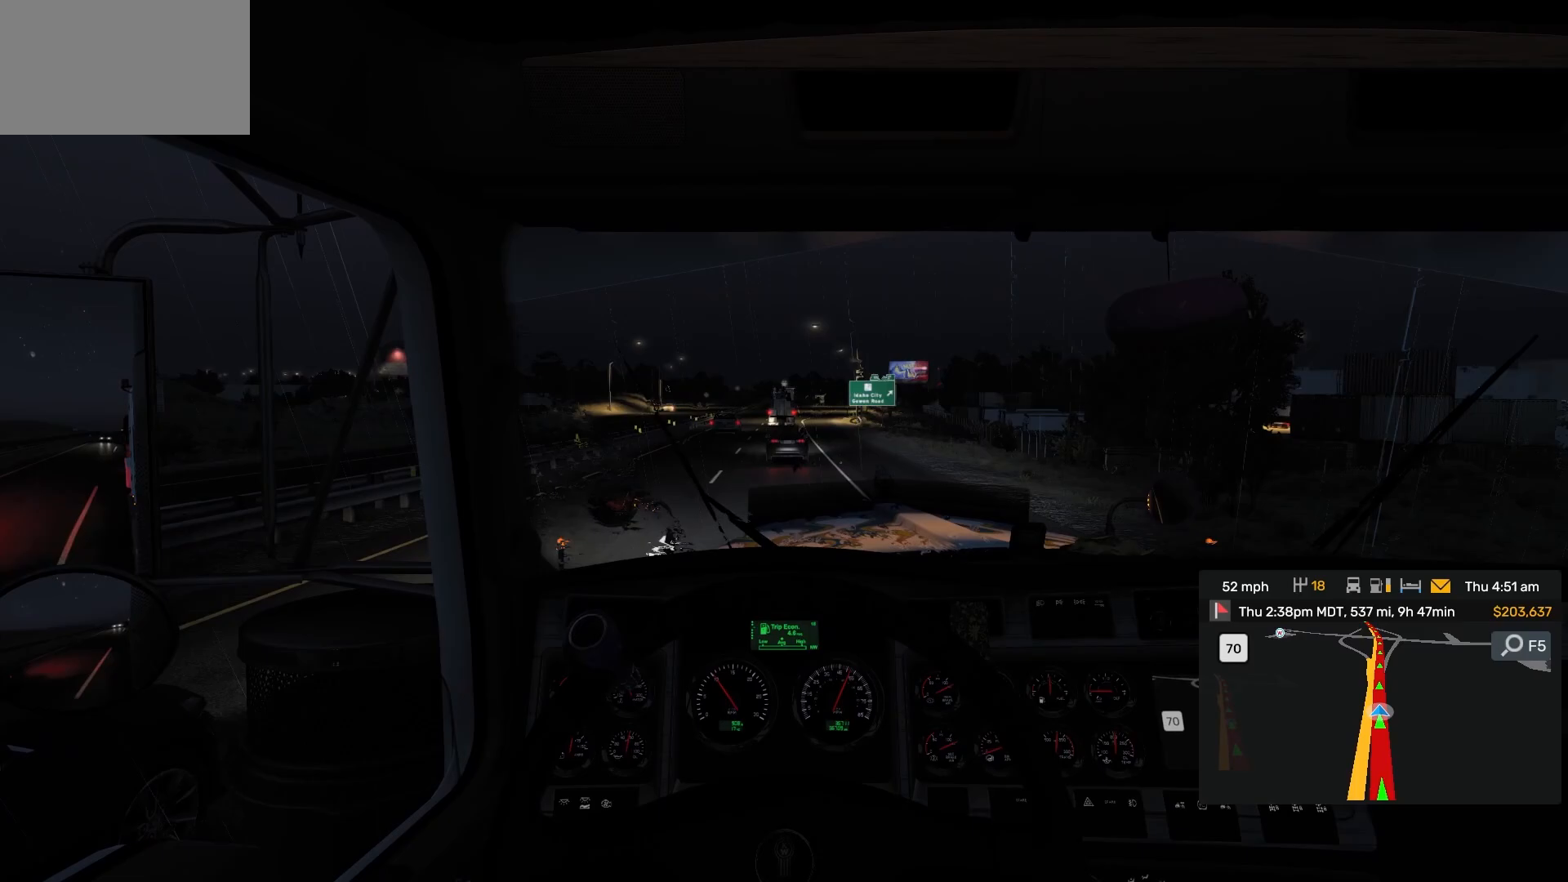
{"dt_ms": 500, "buttons": [], "left_stick": "center", "right_stick": "center", "events": []}
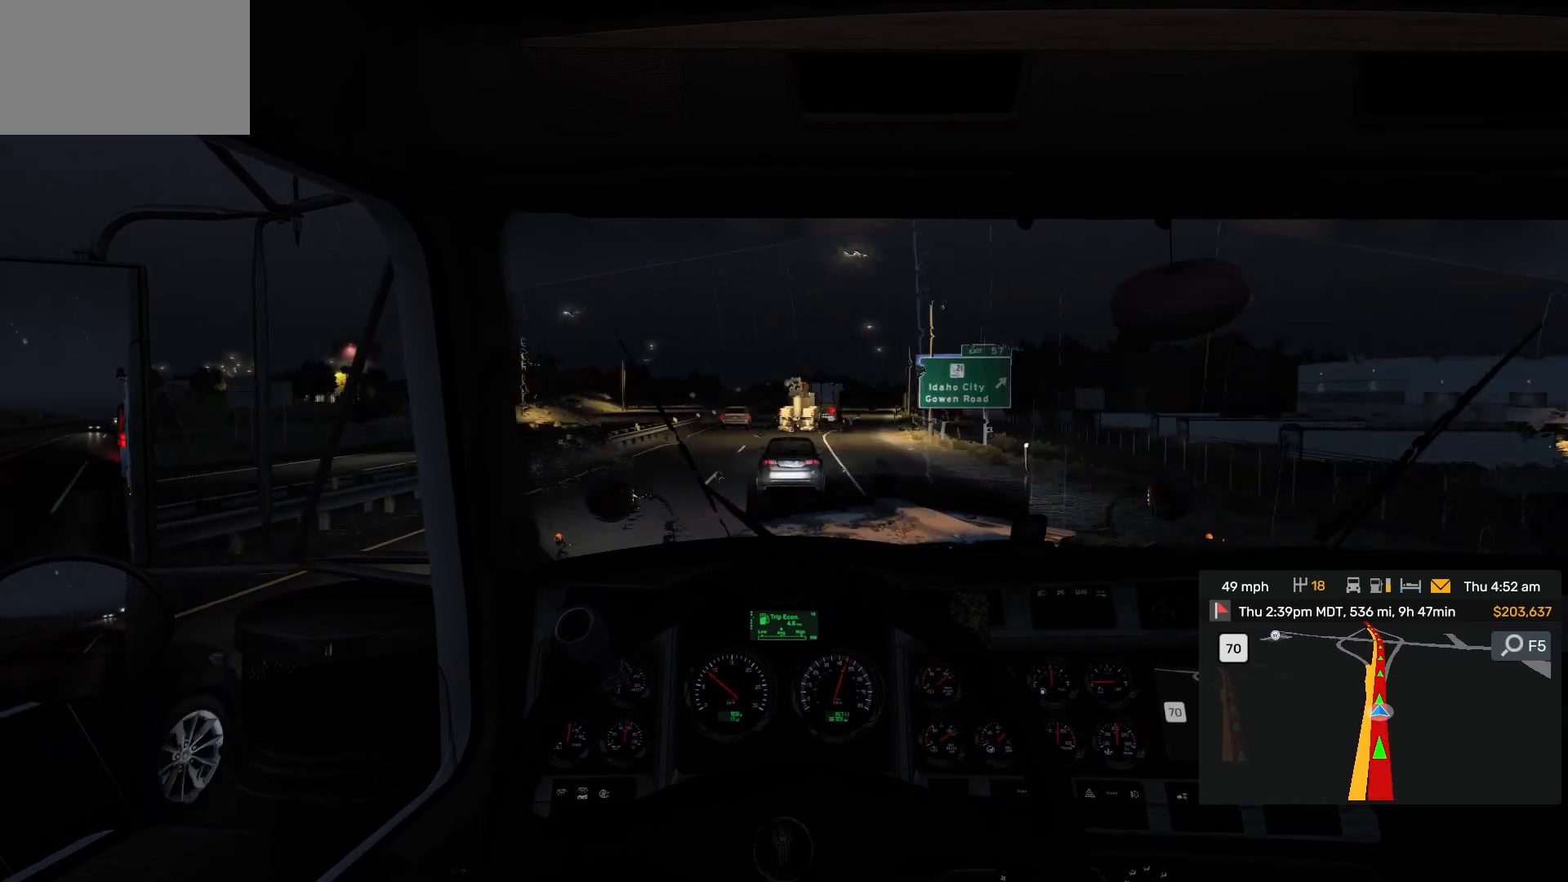
{"dt_ms": 500, "buttons": ["CIRCLE"], "left_stick": "center", "right_stick": "center", "events": [[417, "CIRCLE", "down"]]}
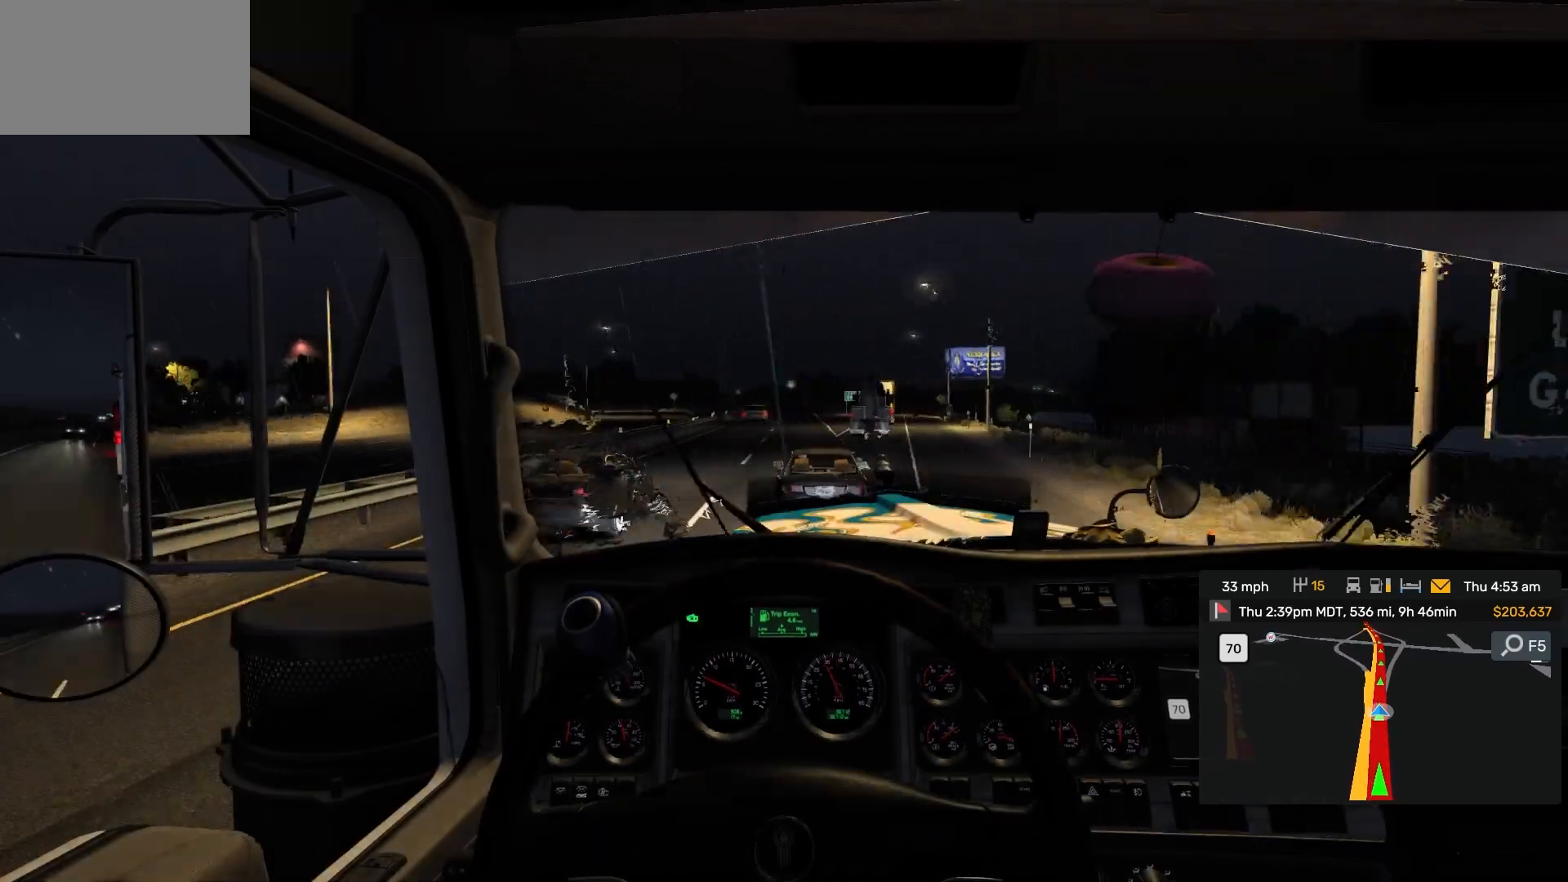
{"dt_ms": 500, "buttons": [], "left_stick": "center", "right_stick": "center"}
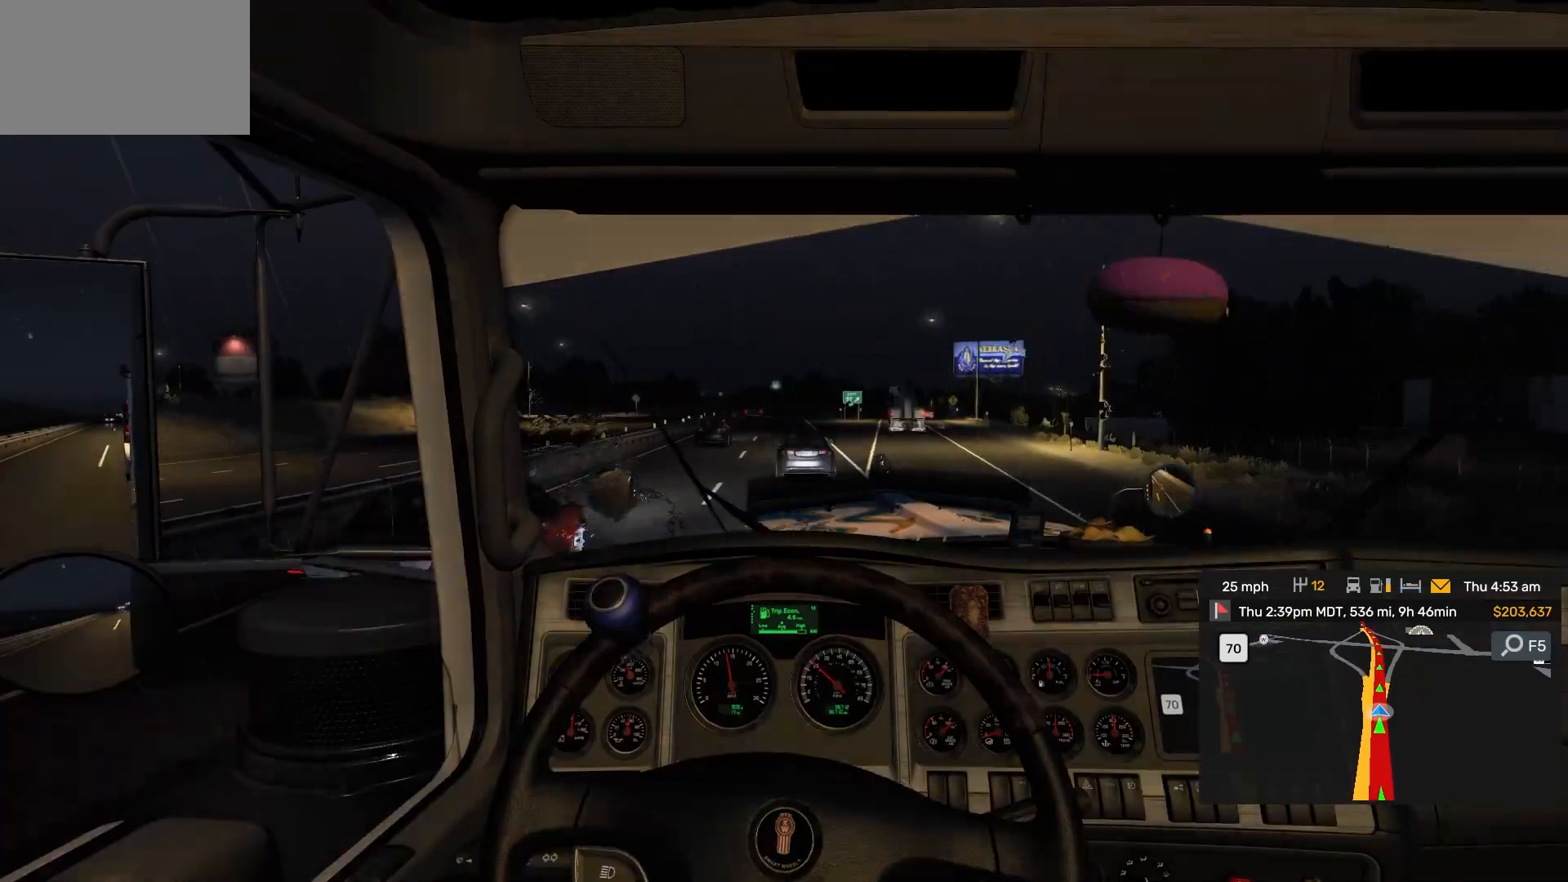
{"dt_ms": 1000, "buttons": [], "left_stick": "center", "right_stick": "center"}
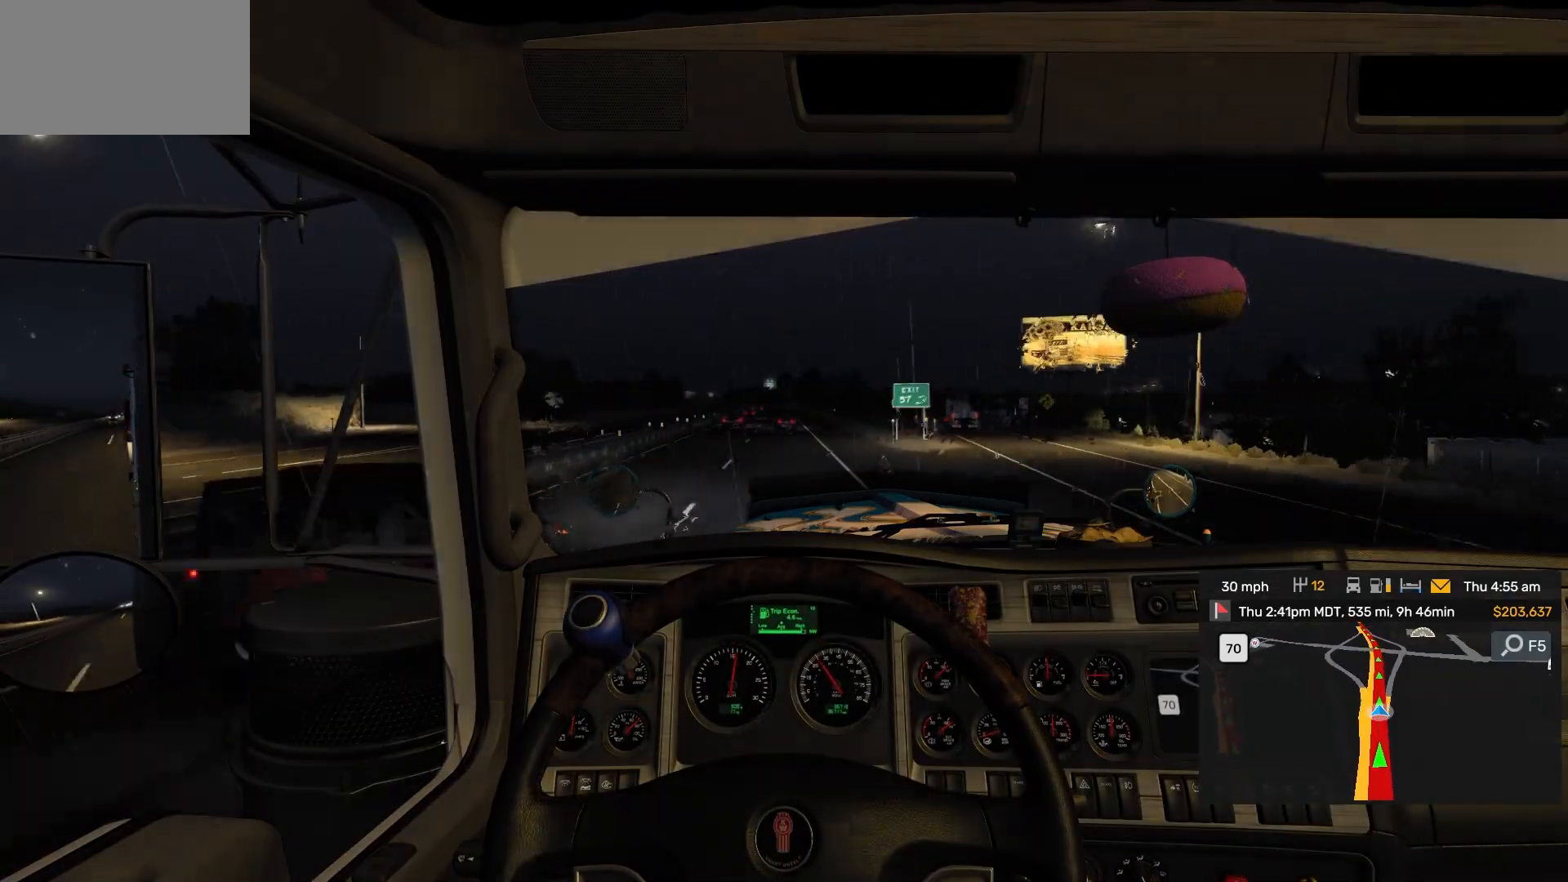
{"dt_ms": 500, "buttons": [], "left_stick": "center", "right_stick": "center", "events": []}